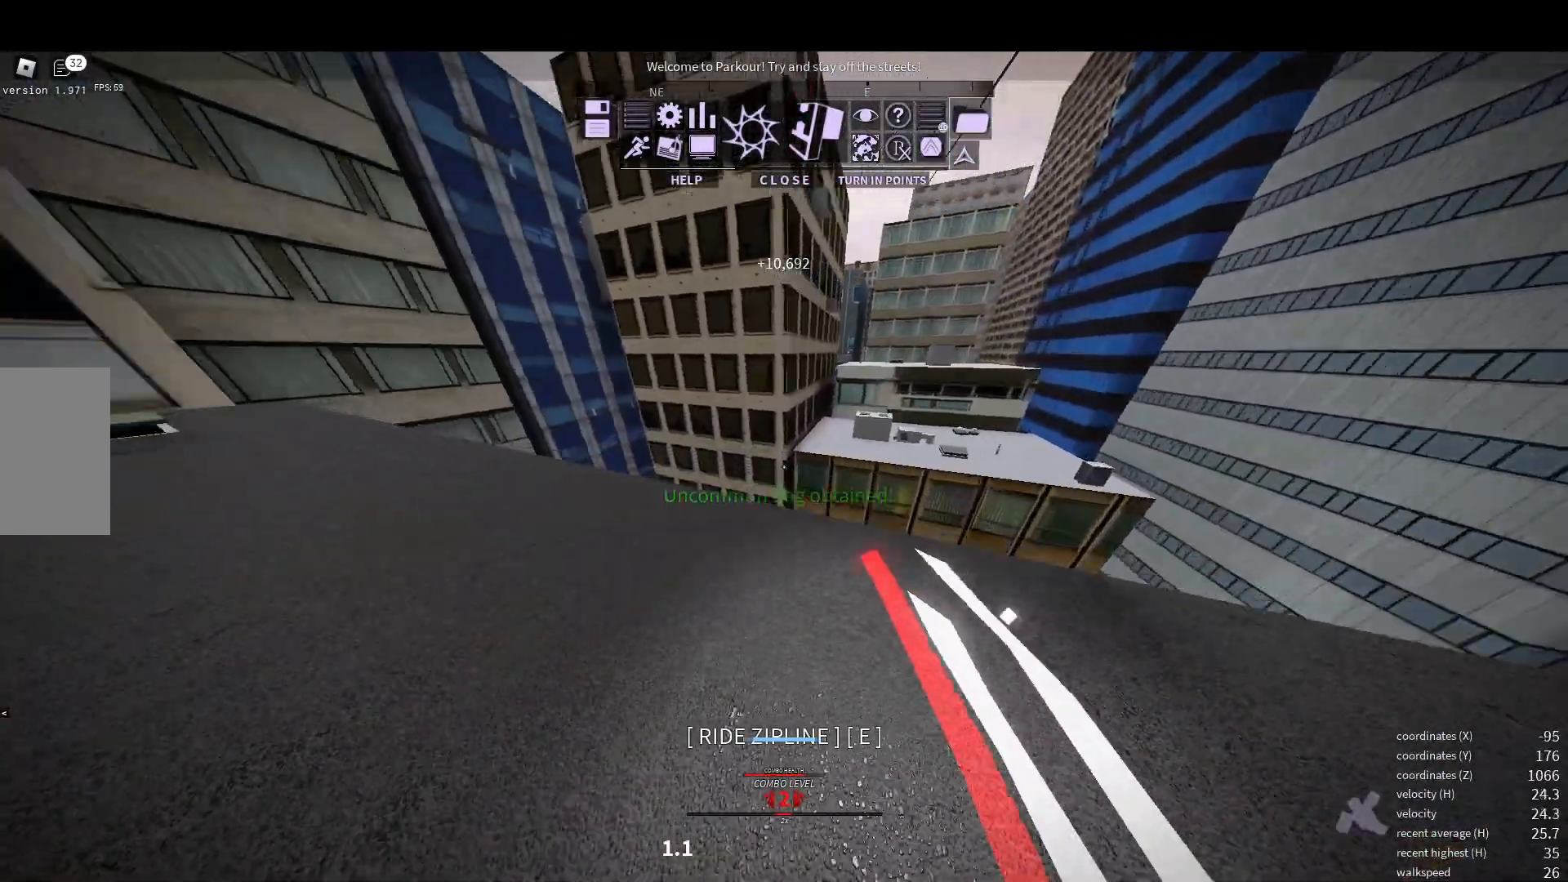
Gameplay with keyboard and mouse; each line is a JSON object with the keys and mouse buttons held at the frame after it. "events" lists presses ("down") and releases ("up") of "a", "d", "e", "s", "shift", "space", "w", "x" and "mouse_wheel" between this image and that frame as [ms after this image, input, new state], when the widget could be followed in between. "mouse_wheel" = the "wheel" button of the "mouse" list. No other keys are recorded. "wheel" means that the mouse wheel is clicked or scrolled. Mouse movement is not recorded.
{"keys": ["e", "w"], "mouse": [], "events": [[67, "d", "up"], [150, "shift", "down"], [283, "shift", "up"], [500, "e", "down"]]}
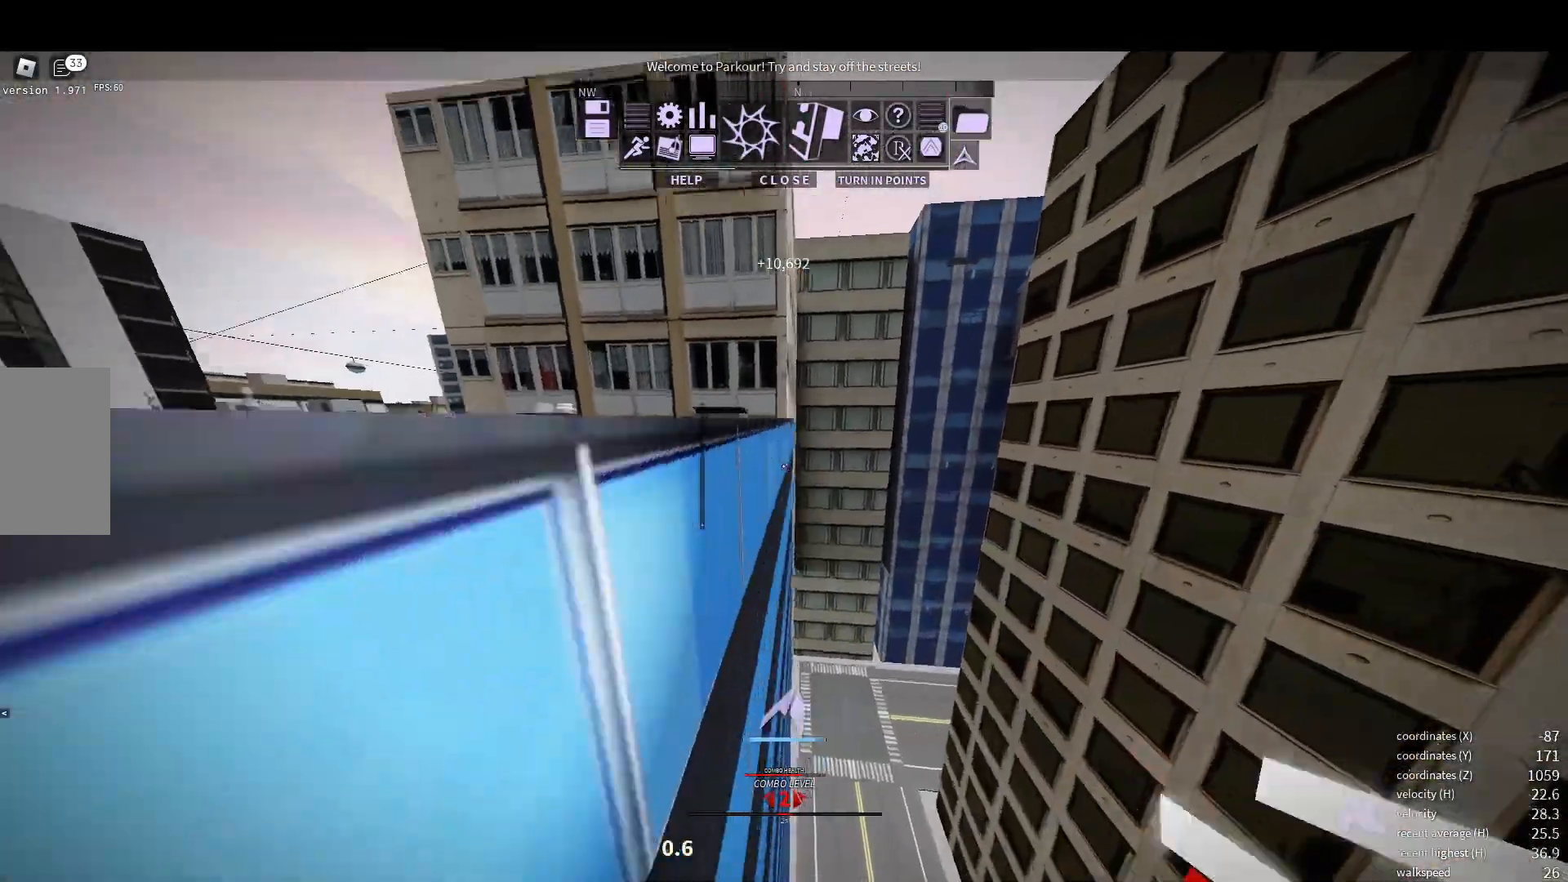
{"keys": ["w"], "mouse": [], "events": [[50, "space", "down"], [67, "space", "up"], [150, "space", "down"], [217, "d", "down"], [217, "e", "up"], [250, "space", "up"], [500, "d", "up"]]}
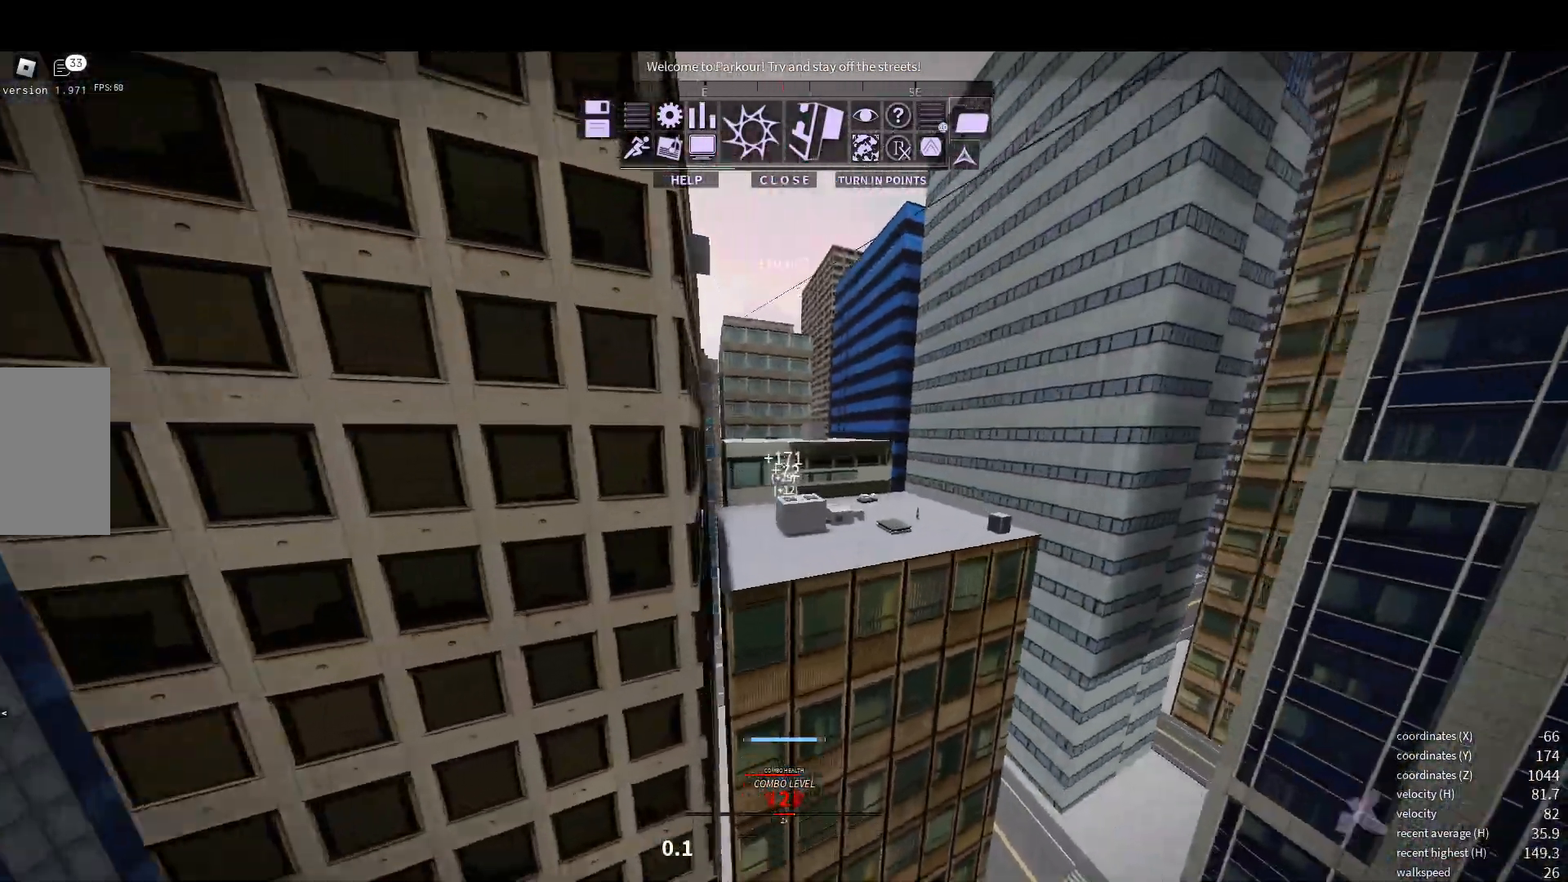
{"keys": ["w"], "mouse": [], "events": []}
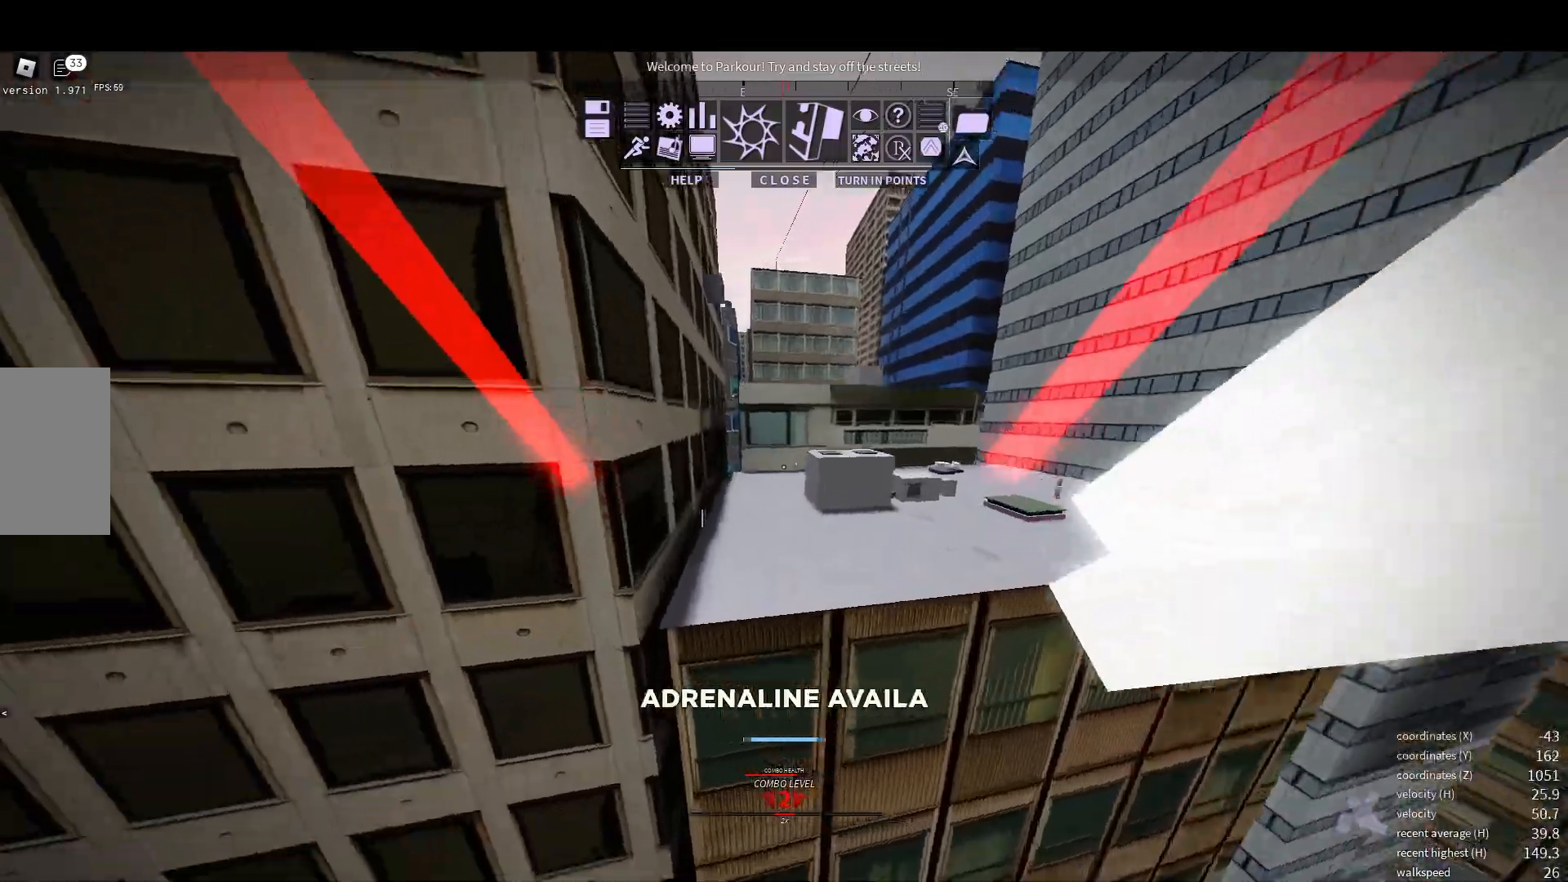
{"keys": [], "mouse": ["wheel"], "events": [[367, "shift", "down"], [367, "w", "up"], [383, "mouse_wheel", "down"], [417, "space", "down"], [467, "space", "up"], [483, "shift", "up"]]}
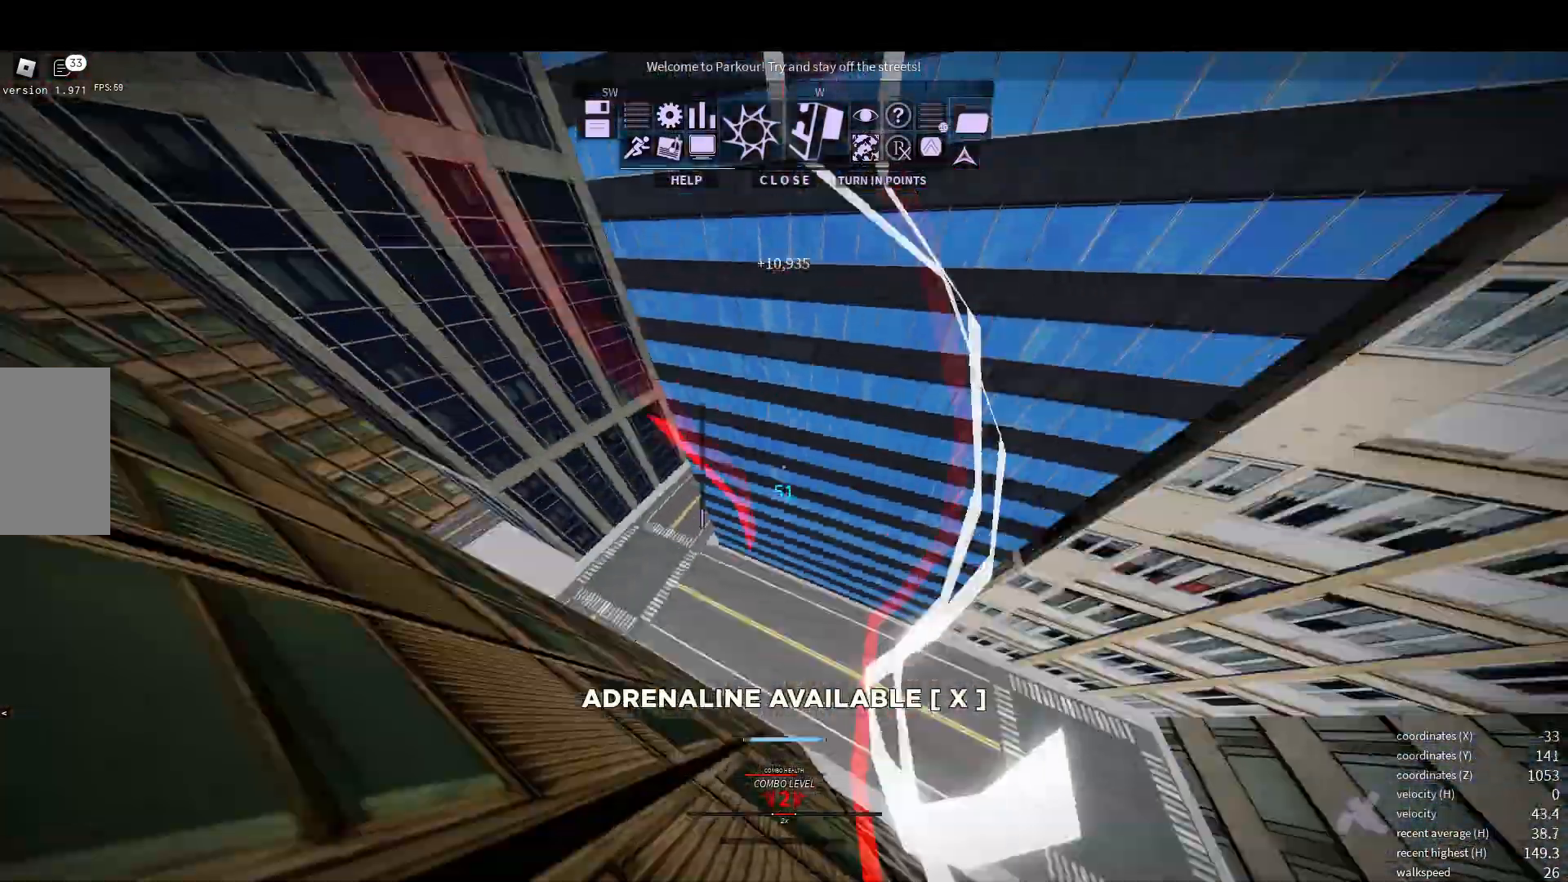
{"keys": ["w"], "mouse": [], "events": [[17, "mouse_wheel", "up"], [67, "w", "down"], [350, "space", "down"], [383, "space", "up"]]}
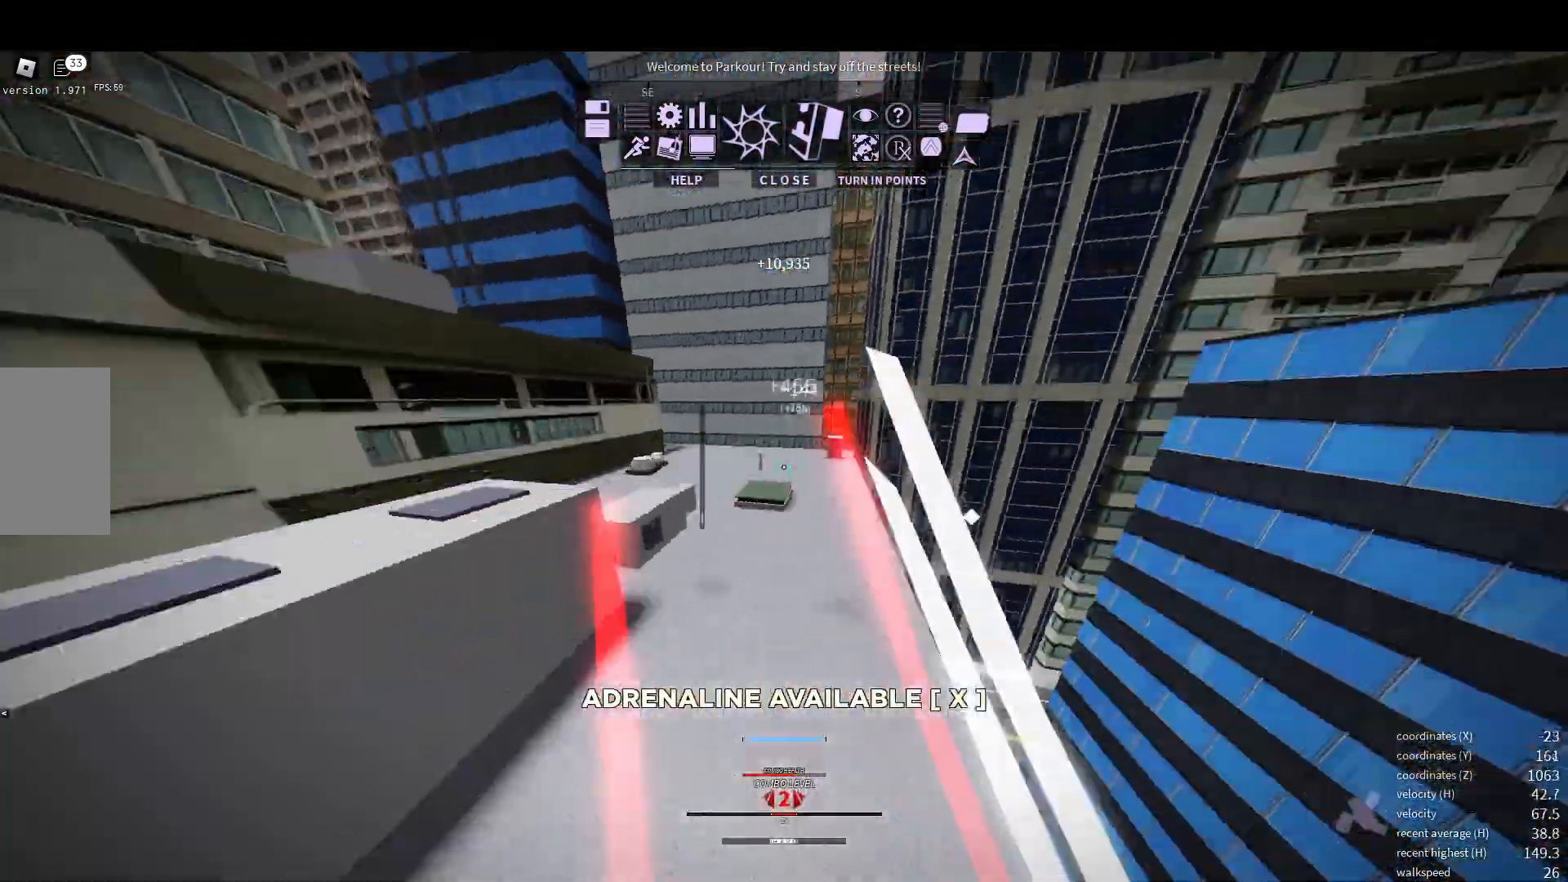
{"keys": ["s"], "mouse": [], "events": [[83, "x", "down"], [133, "x", "up"], [217, "w", "up"], [383, "s", "down"]]}
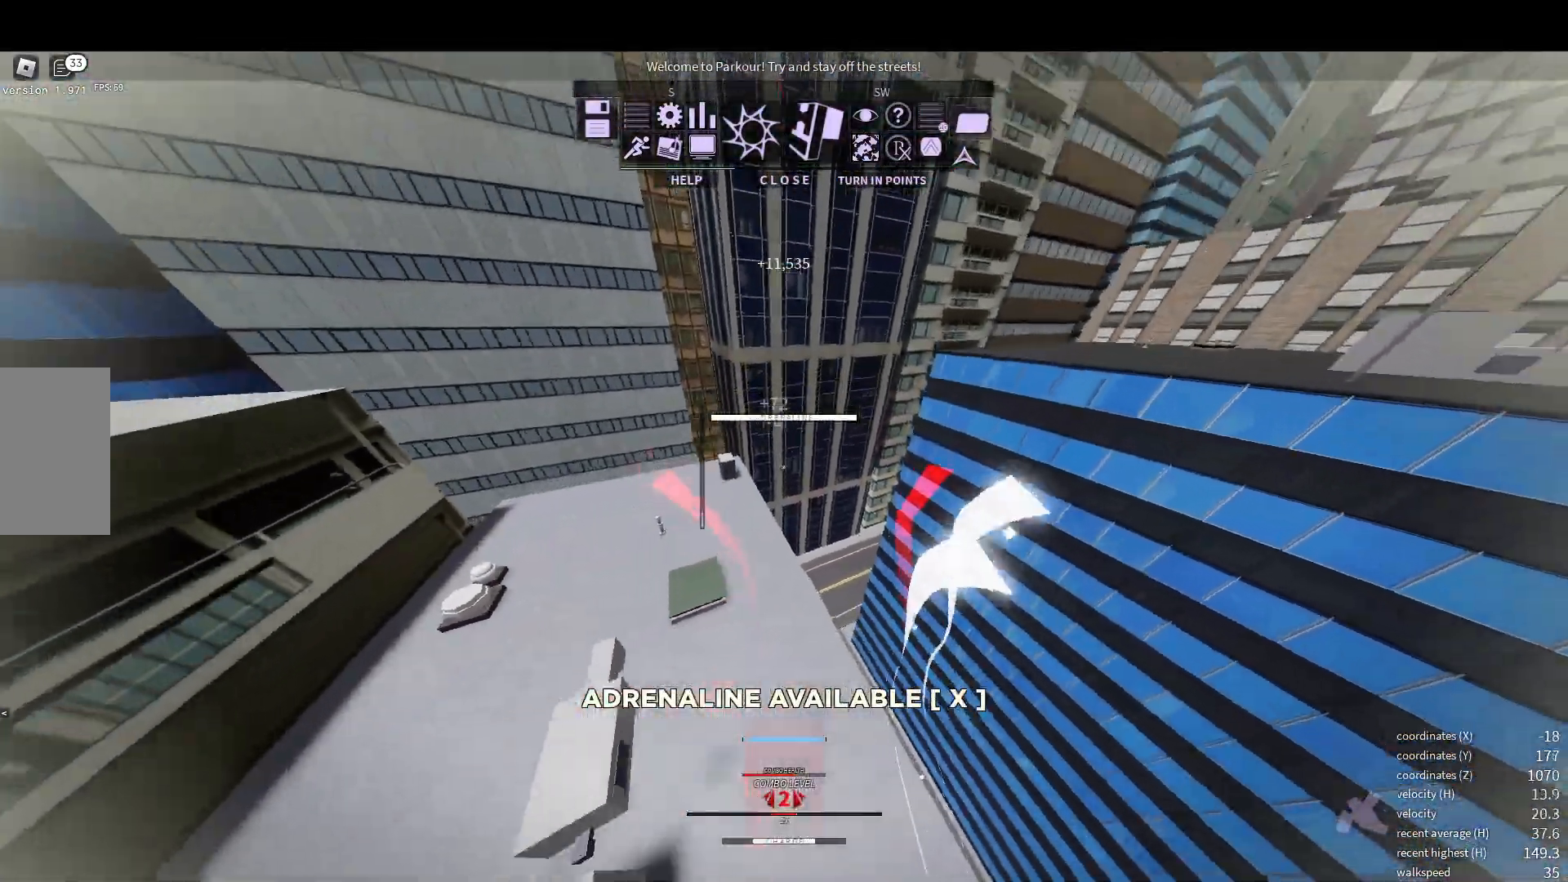
{"keys": ["d"], "mouse": [], "events": [[400, "d", "down"], [417, "s", "up"]]}
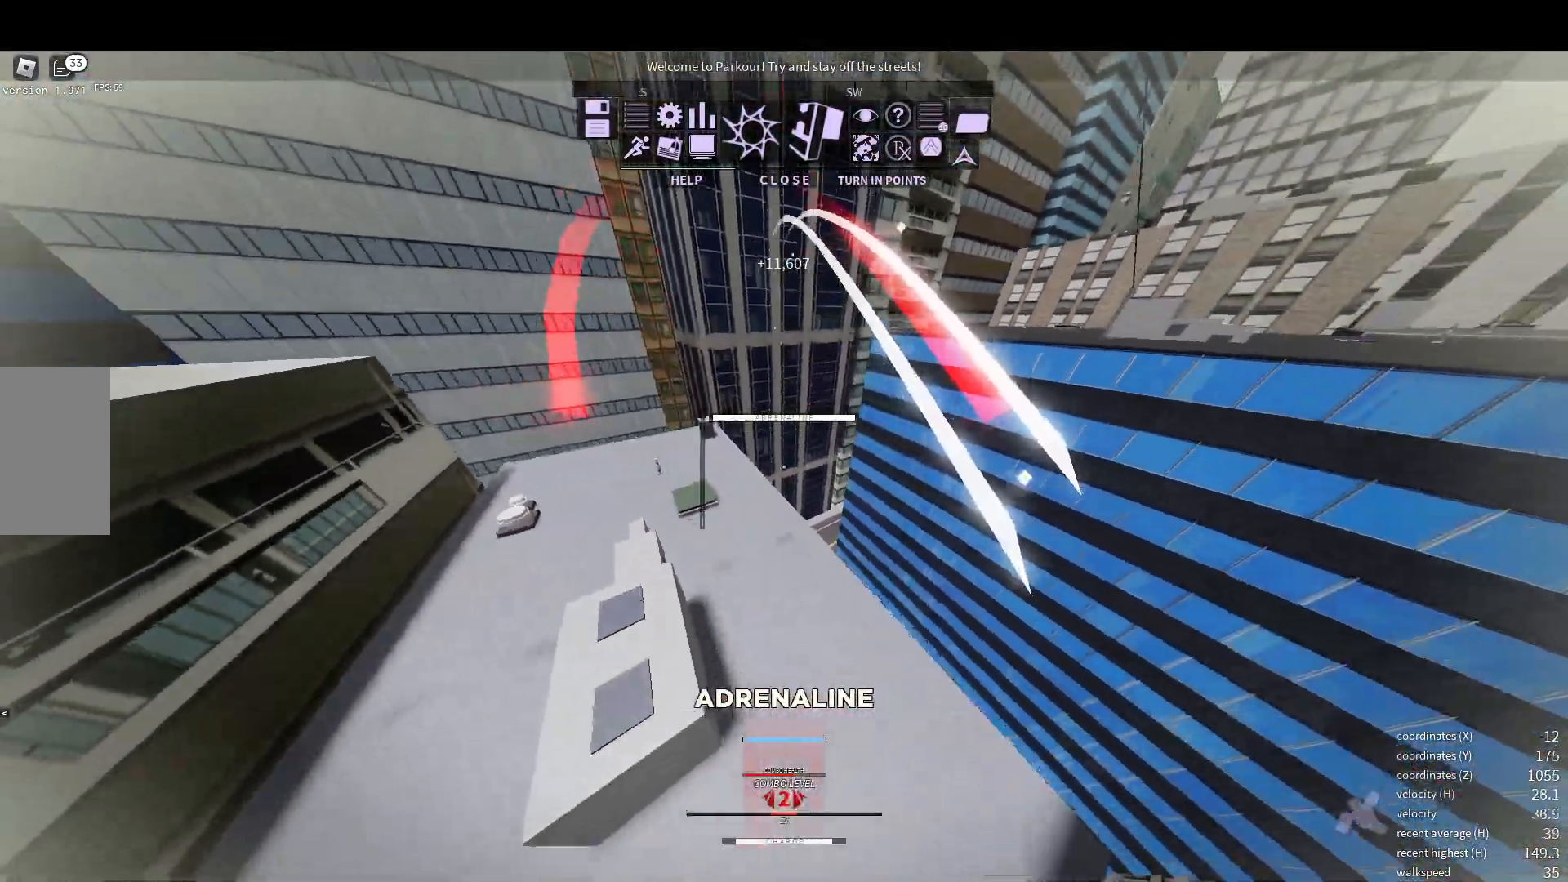
{"keys": ["shift", "w"], "mouse": [], "events": [[50, "d", "up"], [250, "w", "down"], [450, "shift", "down"]]}
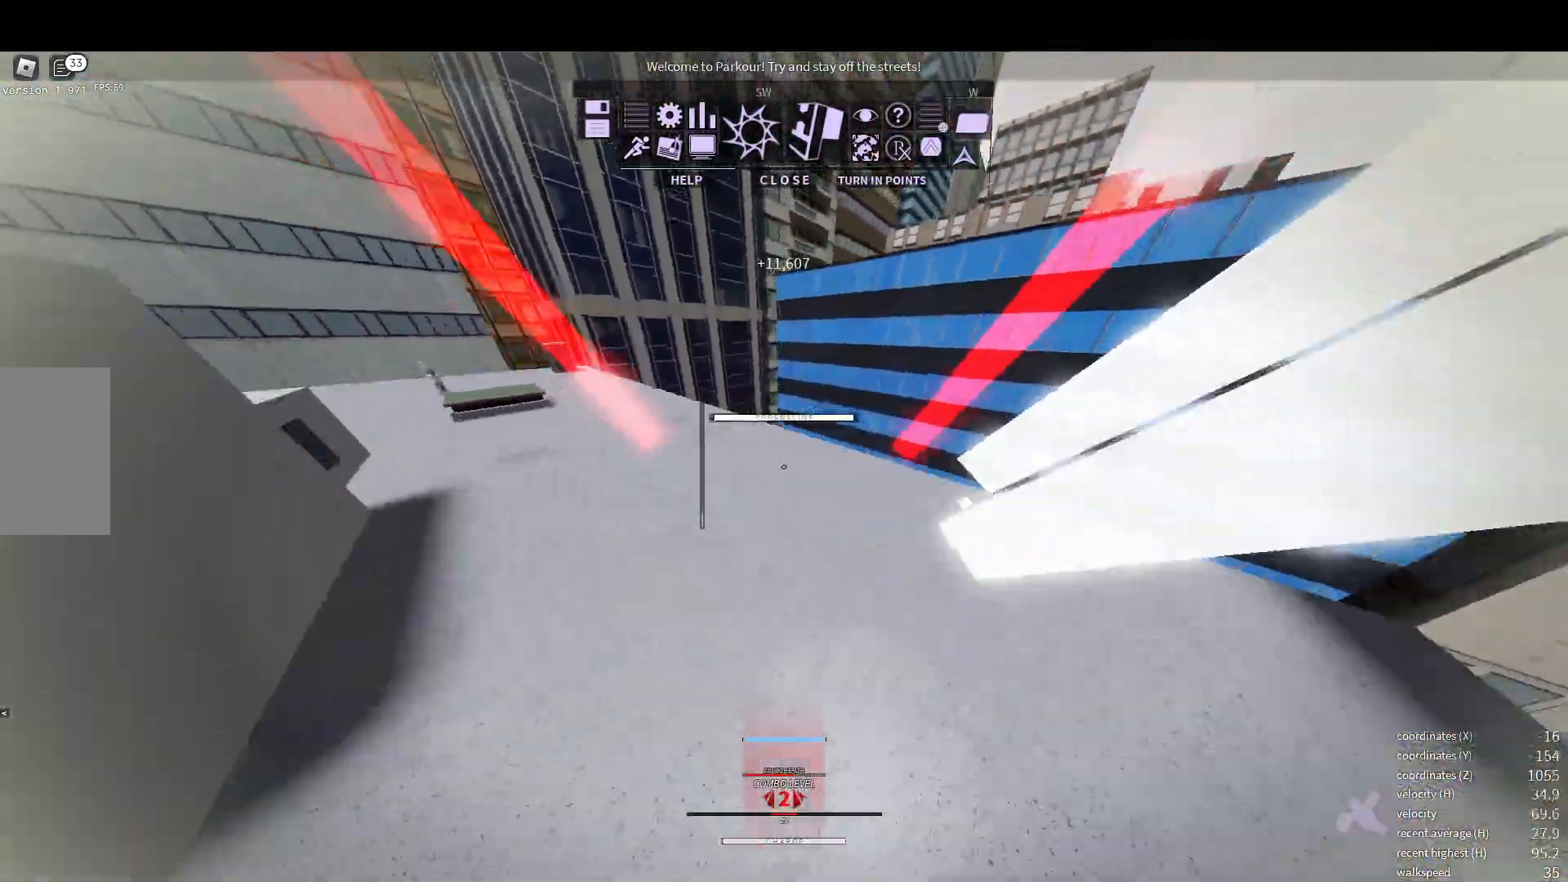
{"keys": ["w"], "mouse": [], "events": [[133, "shift", "up"], [350, "shift", "down"], [483, "shift", "up"]]}
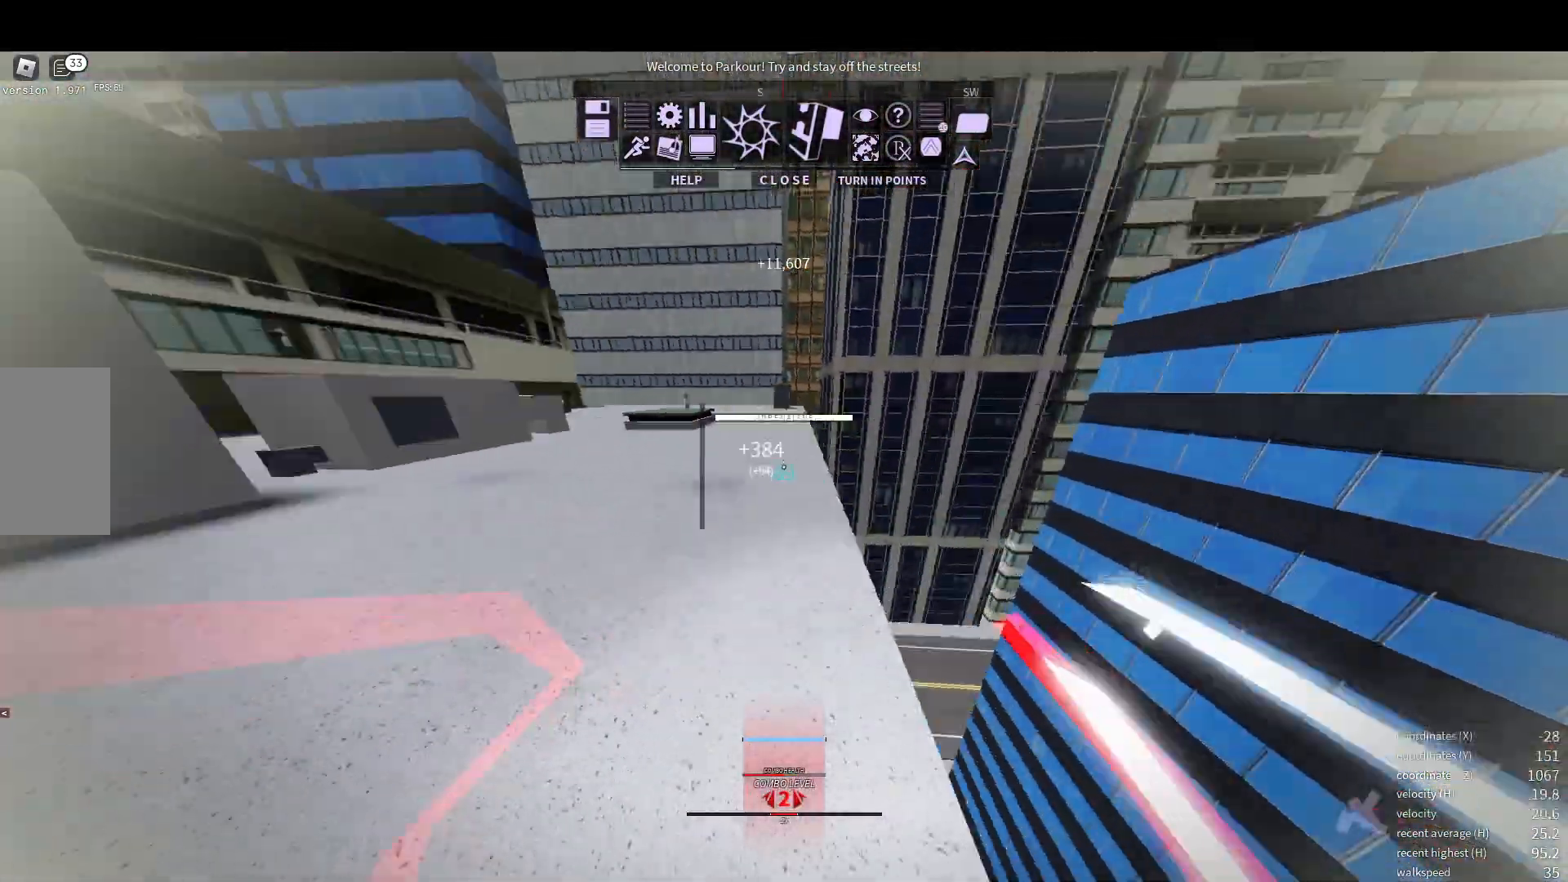
{"keys": ["w"], "mouse": [], "events": [[150, "w", "up"], [183, "e", "down"], [200, "w", "down"], [233, "space", "down"], [267, "space", "up"], [367, "space", "down"], [400, "e", "up"], [417, "space", "up"]]}
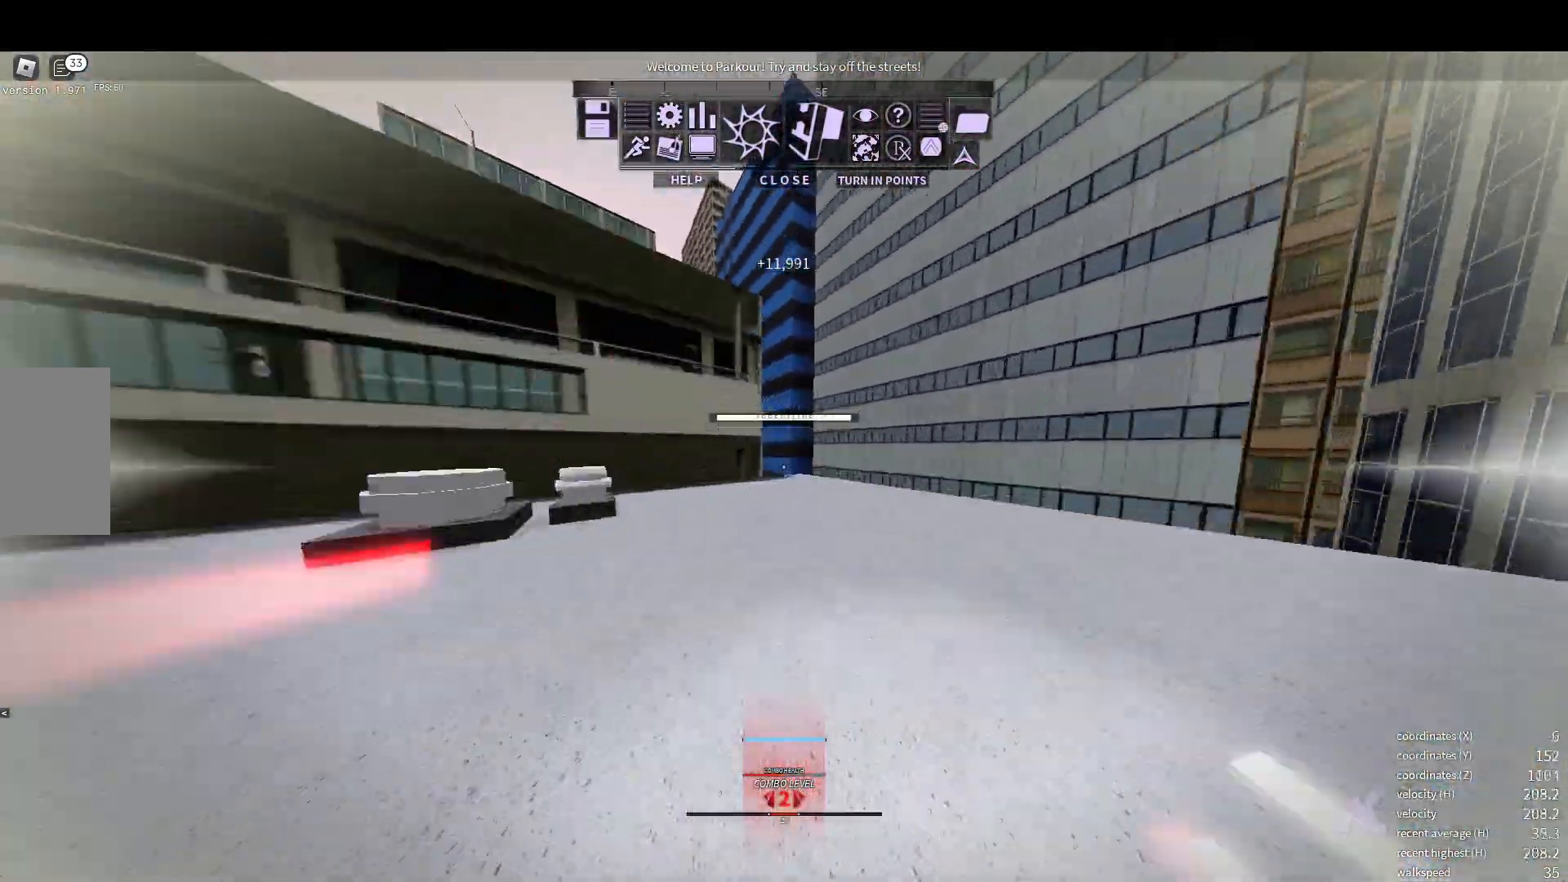
{"keys": ["w"], "mouse": [], "events": []}
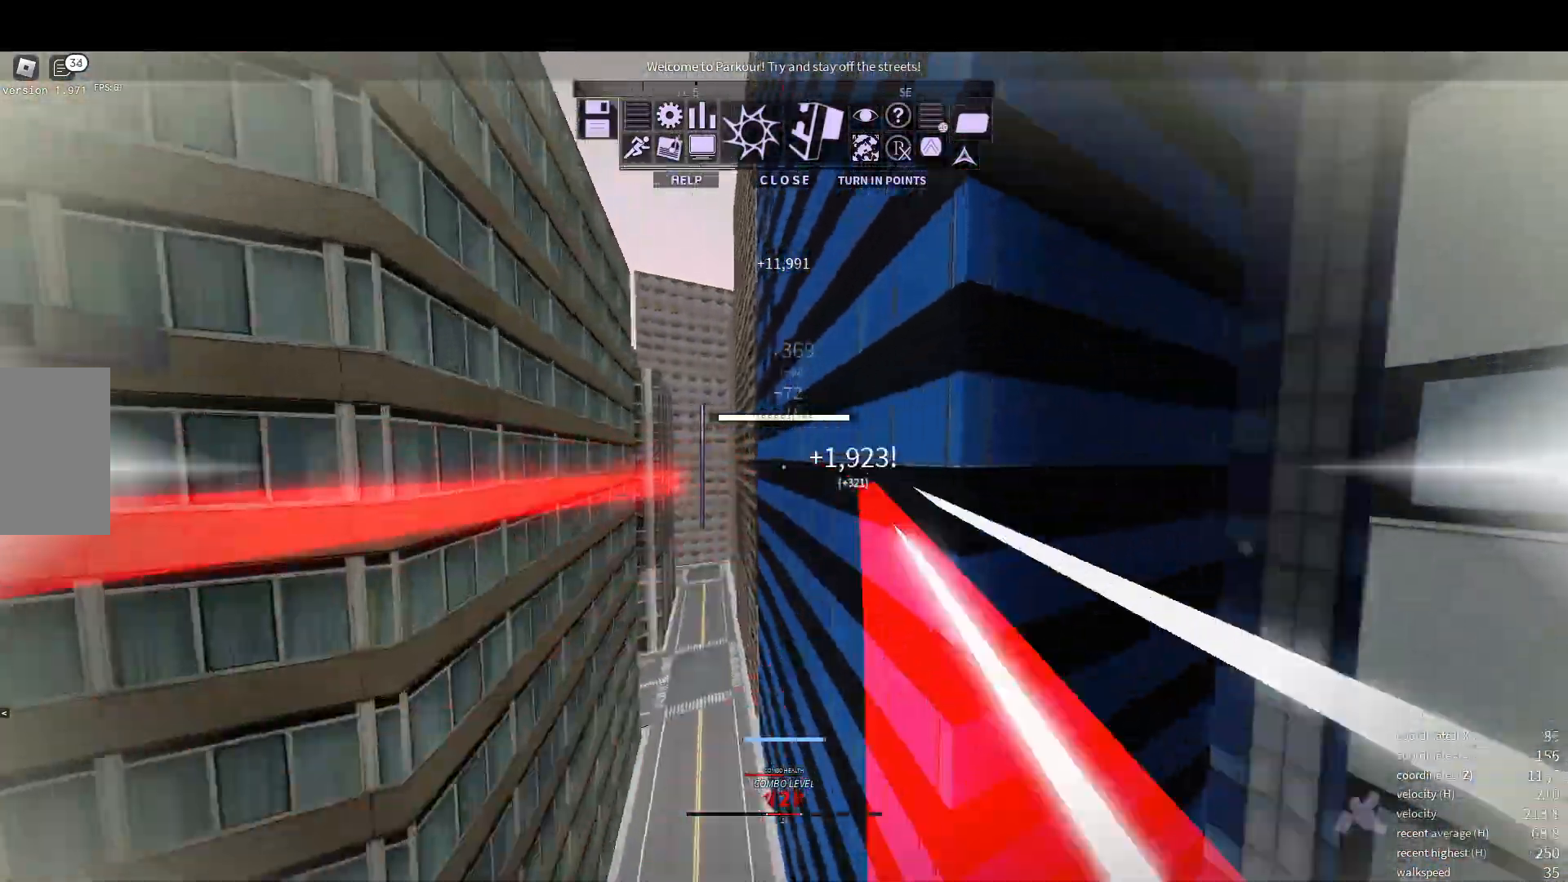
{"keys": ["w"], "mouse": [], "events": [[400, "space", "down"], [500, "space", "up"]]}
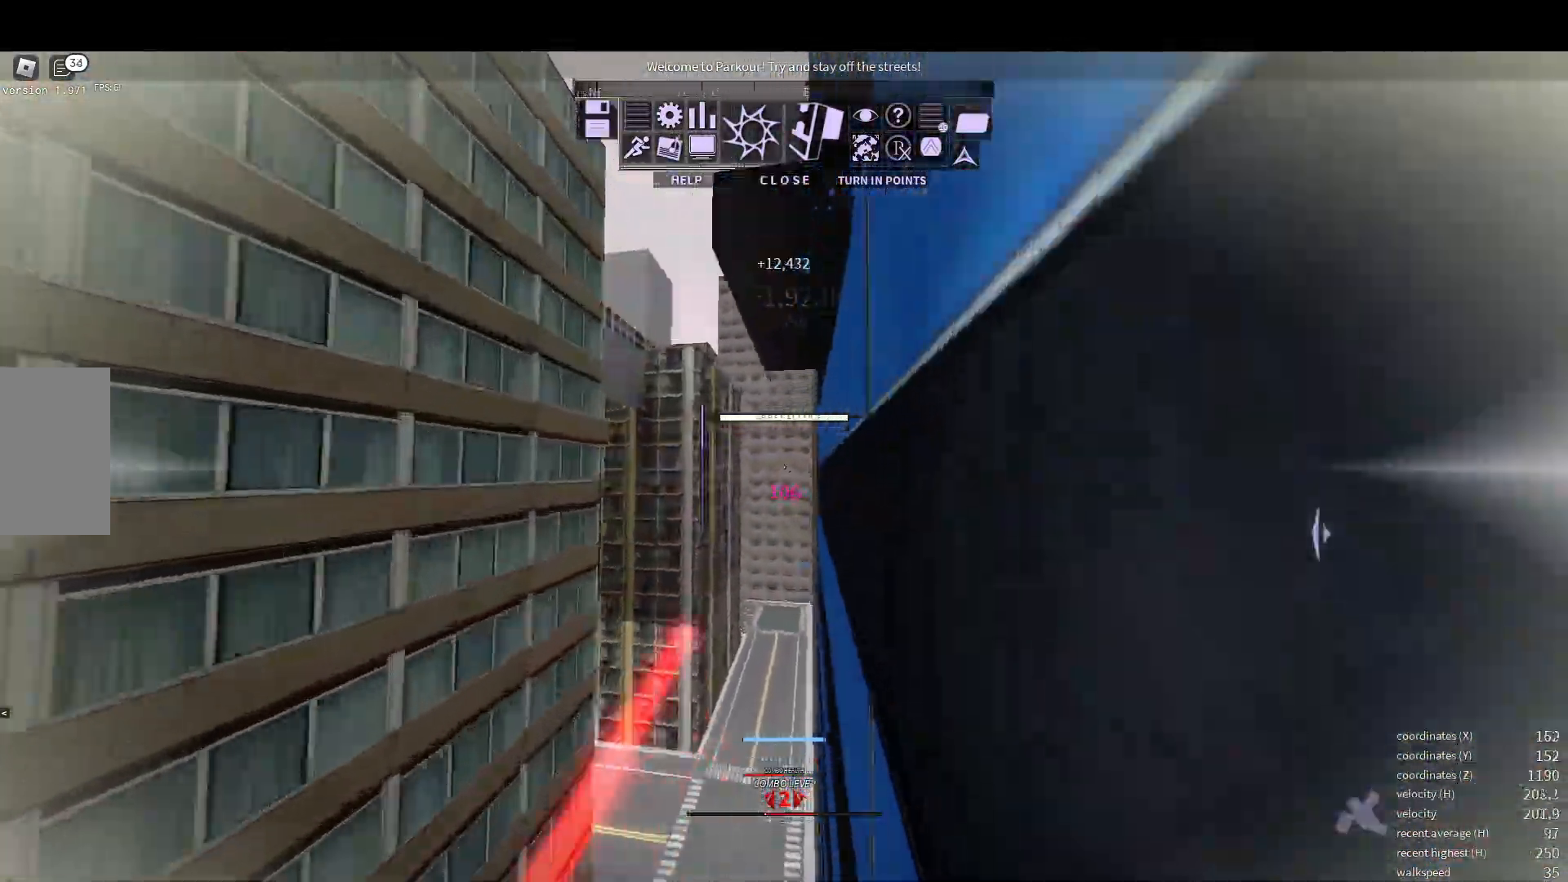
{"keys": ["space", "w"], "mouse": [], "events": [[500, "space", "down"]]}
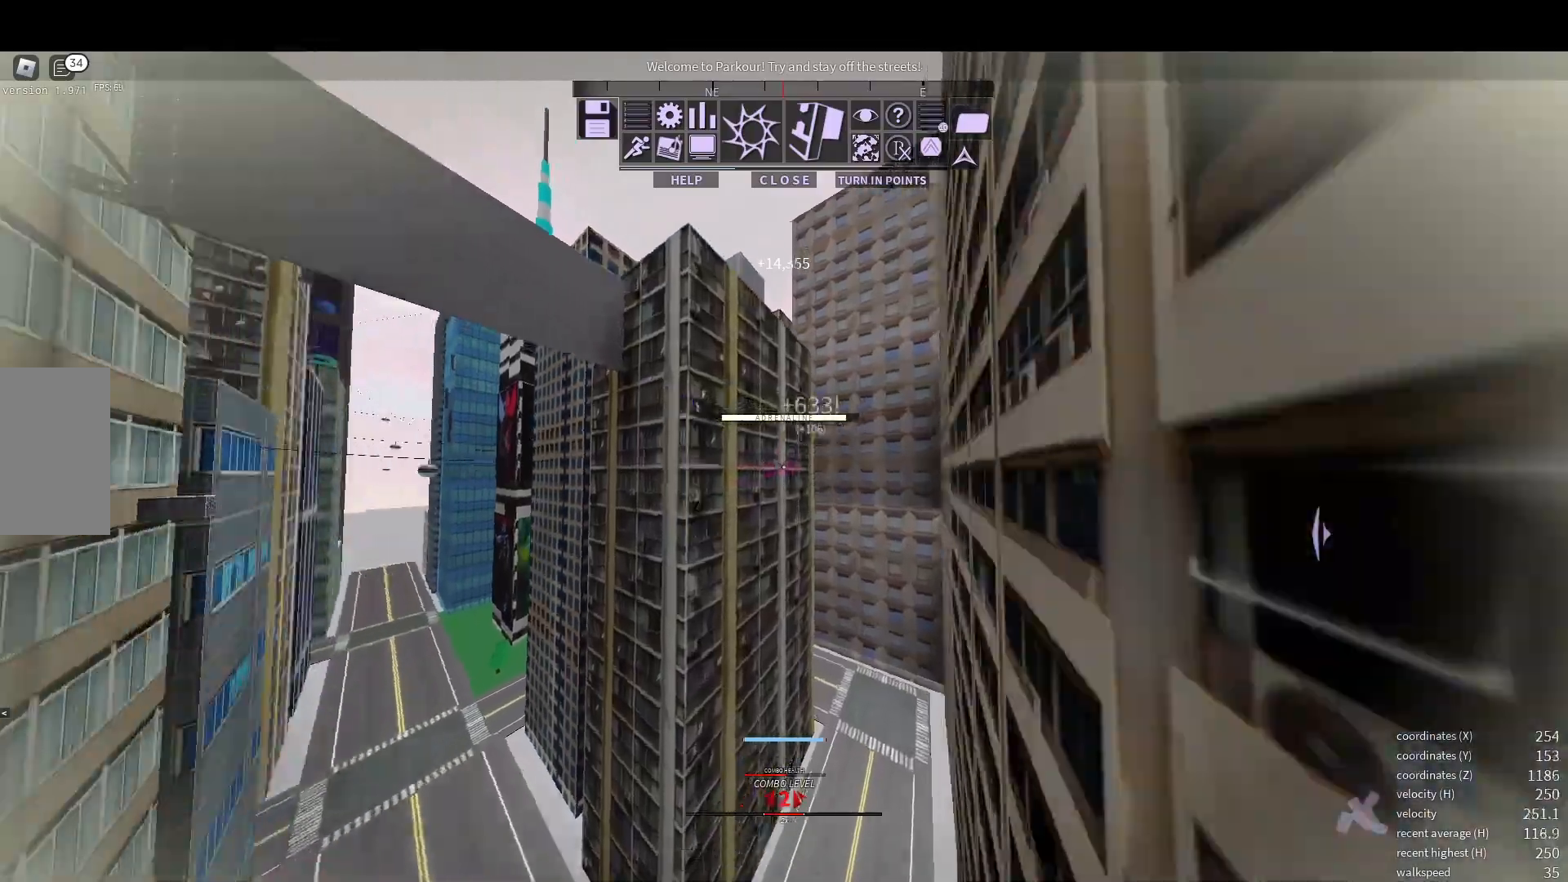
{"keys": ["w"], "mouse": [], "events": [[33, "space", "up"]]}
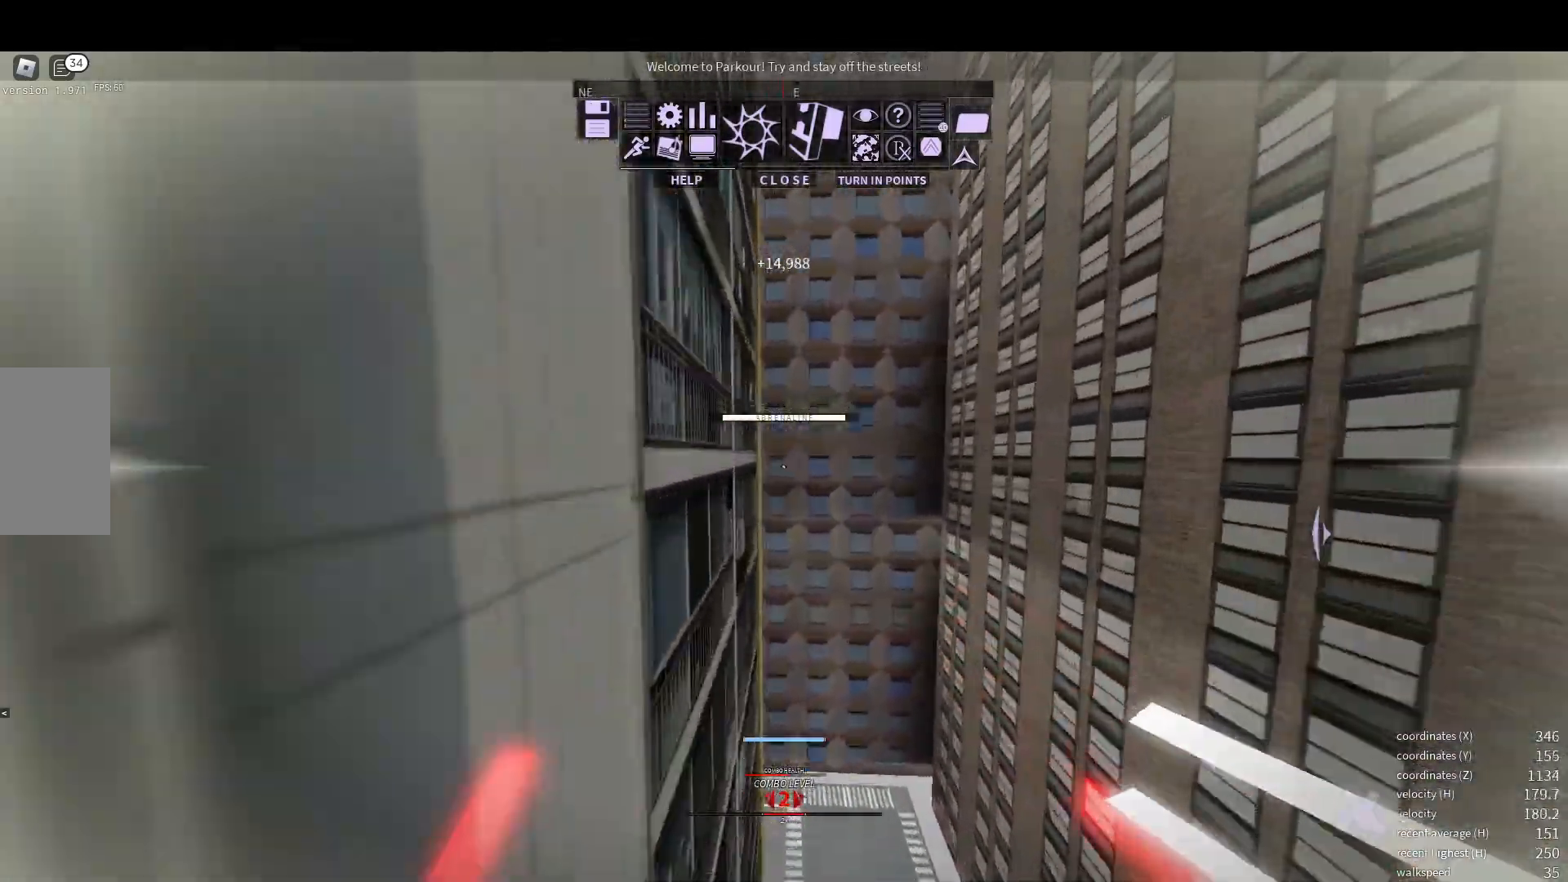
{"keys": [], "mouse": [], "events": [[67, "space", "down"], [83, "space", "up"], [150, "space", "down"], [217, "space", "up"], [483, "w", "up"]]}
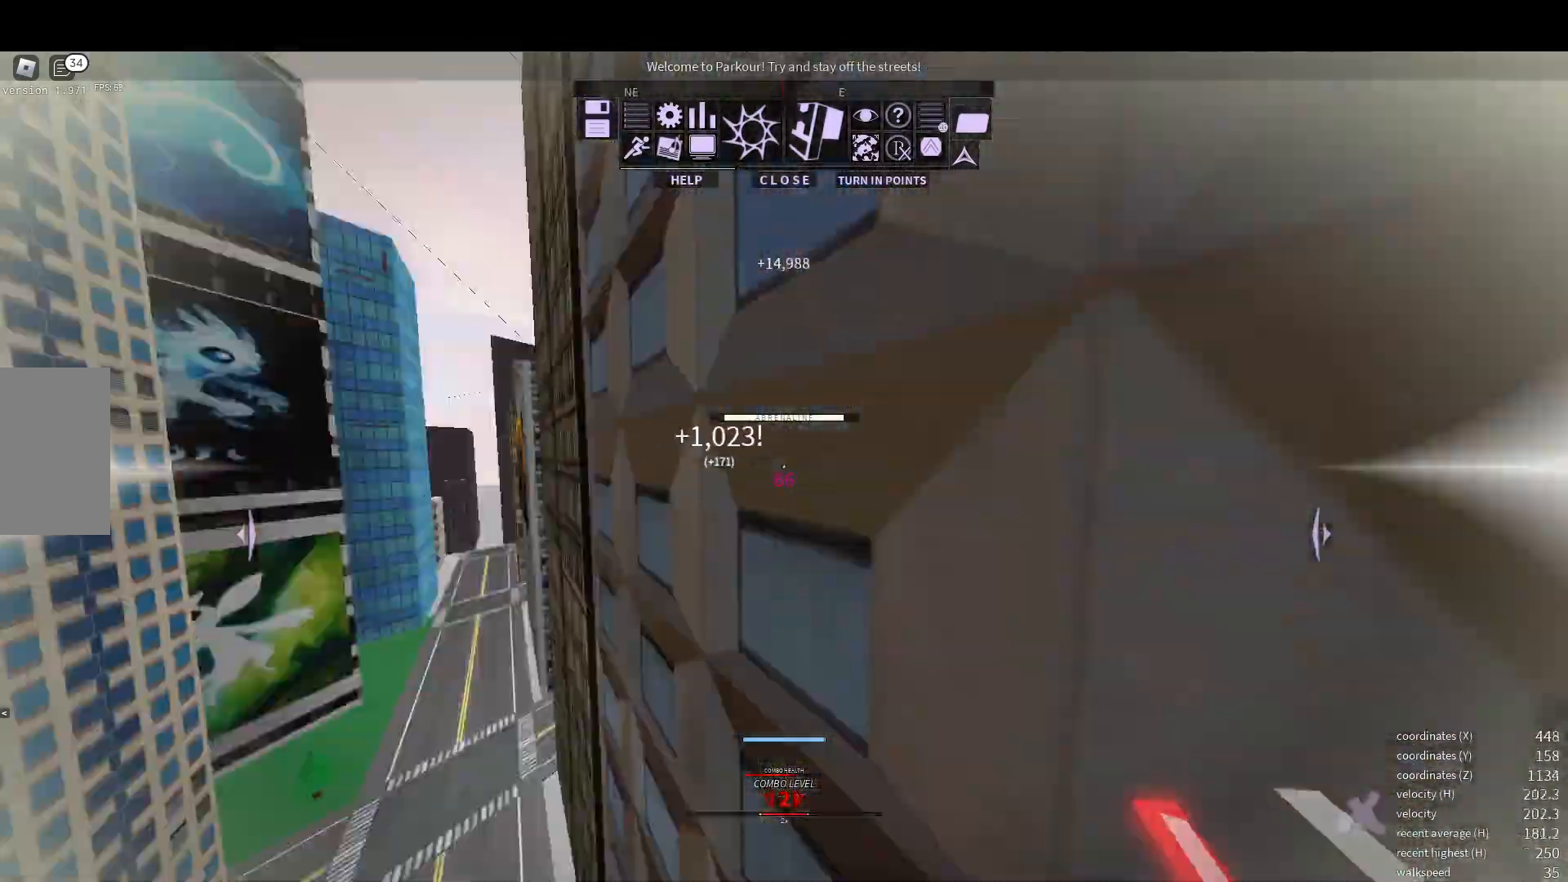
{"keys": ["space", "w"], "mouse": [], "events": [[33, "mouse_wheel", "down"], [50, "shift", "down"], [117, "shift", "up"], [117, "space", "down"], [133, "space", "up"], [167, "w", "down"], [217, "mouse_wheel", "up"], [383, "space", "down"]]}
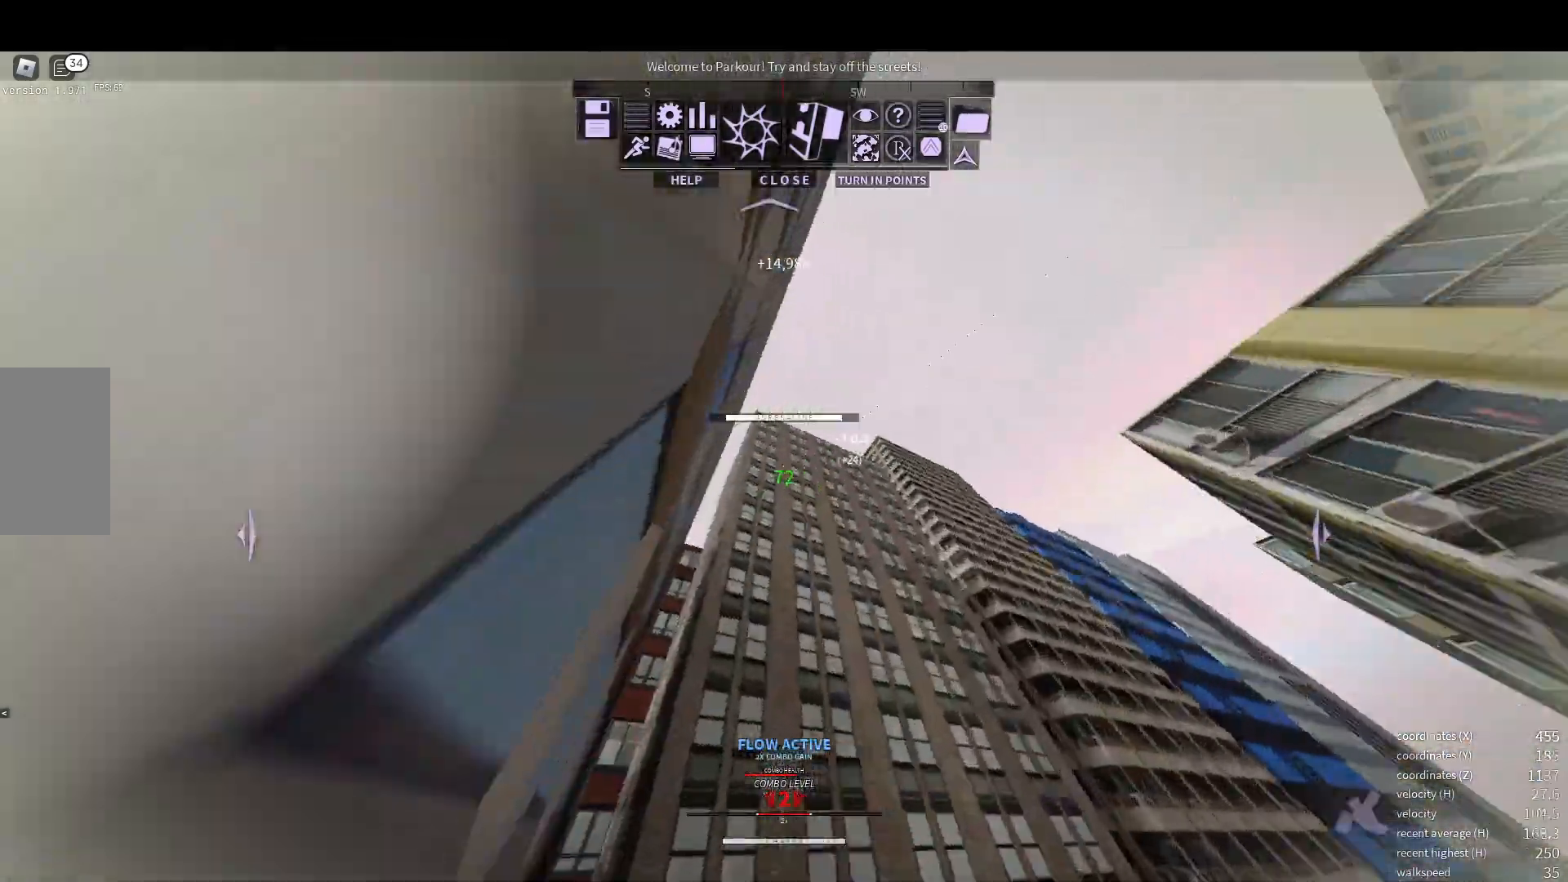
{"keys": ["space", "w"], "mouse": [], "events": []}
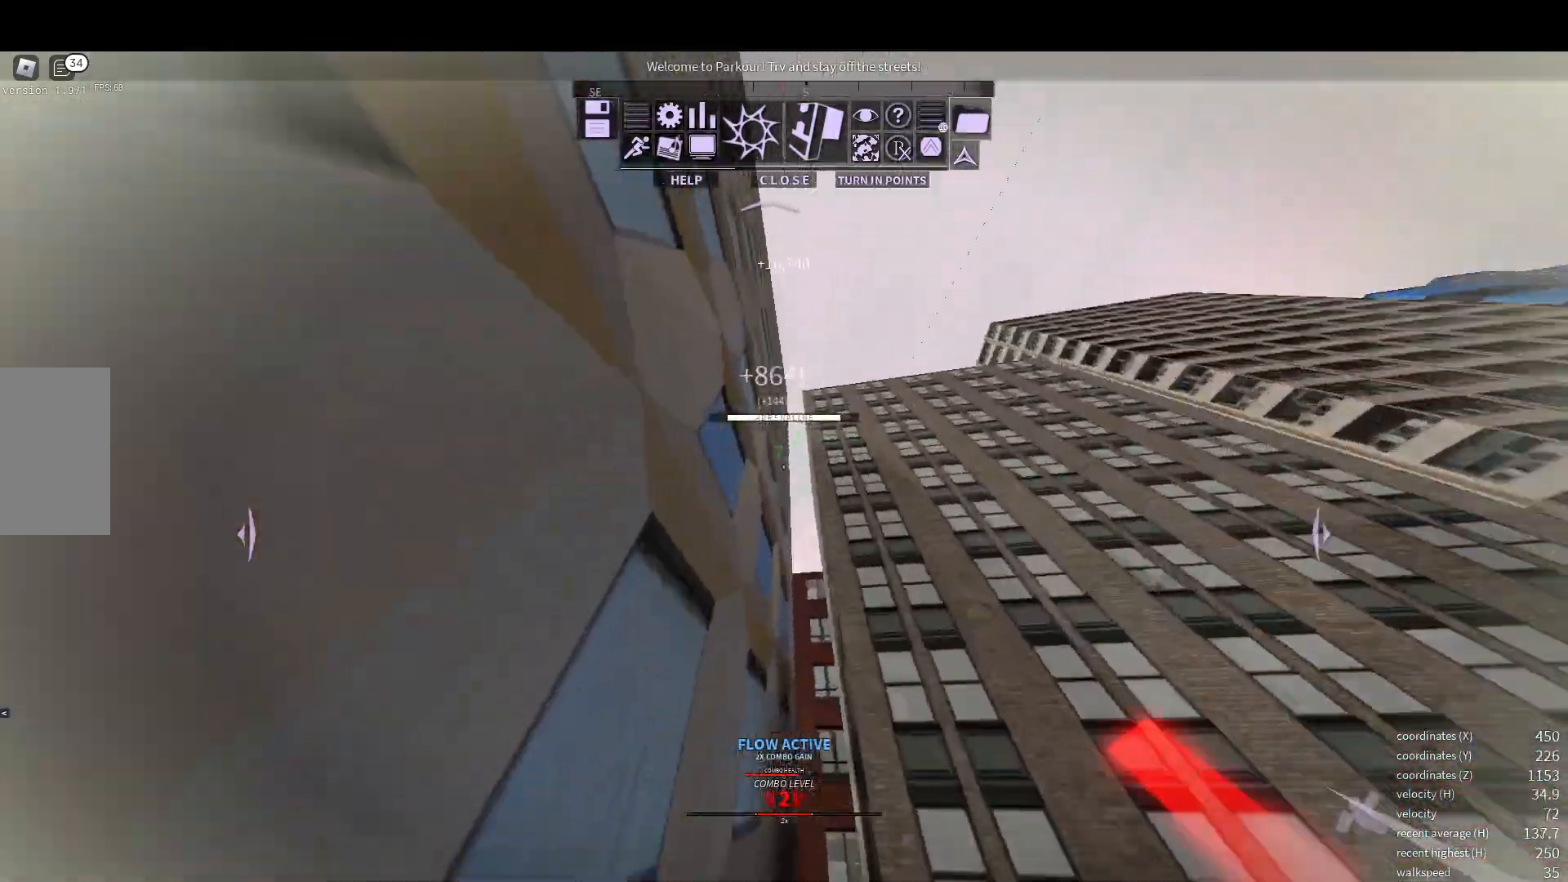
{"keys": ["space", "w"], "mouse": [], "events": [[67, "space", "up"], [333, "space", "down"], [350, "space", "up"], [417, "space", "down"]]}
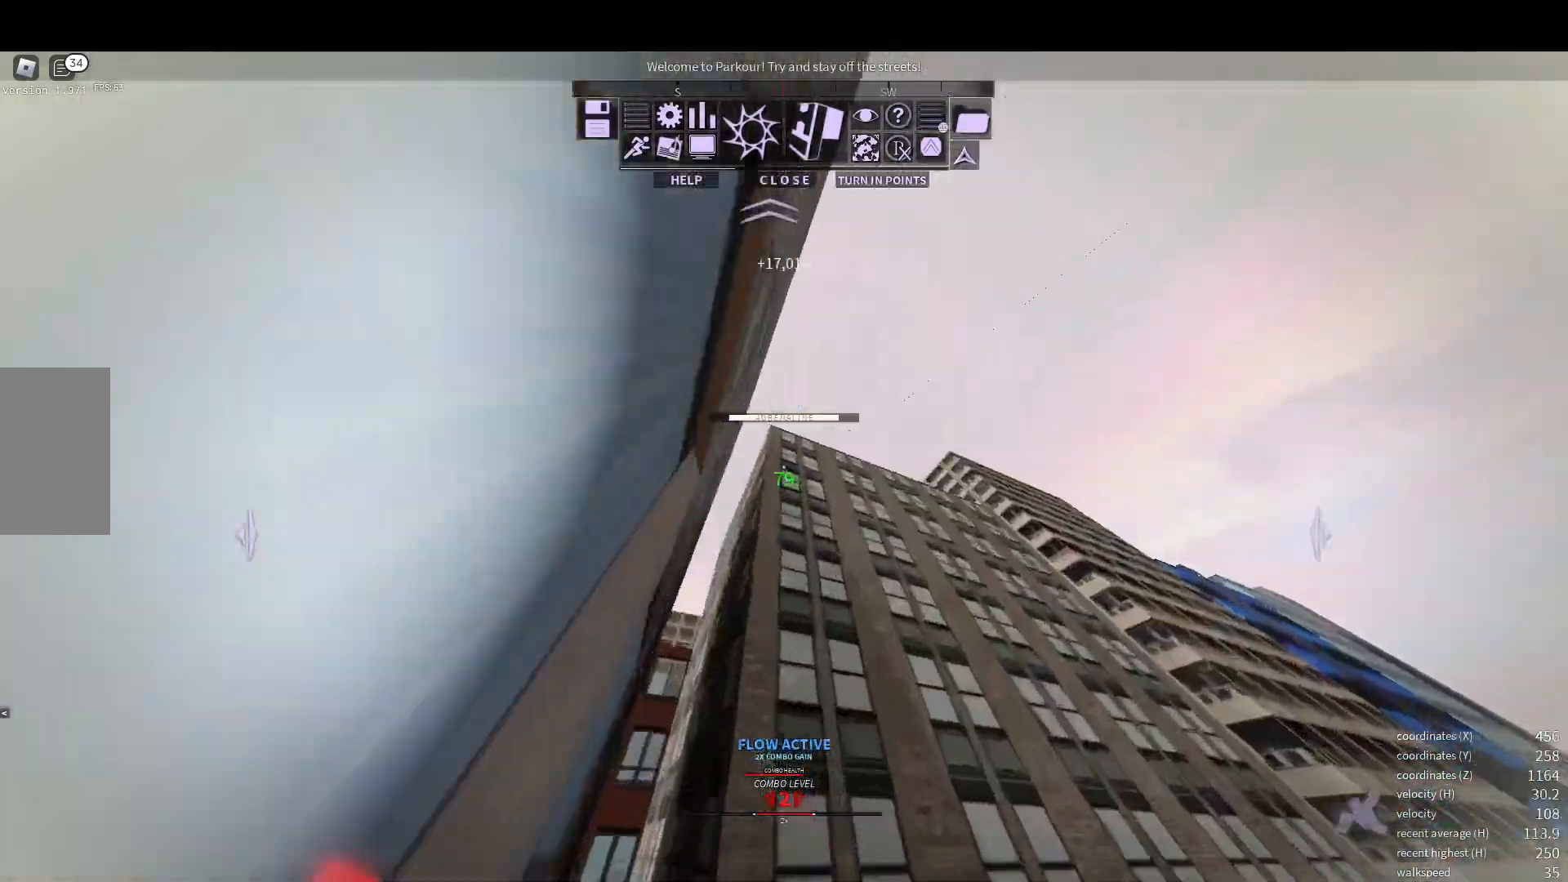
{"keys": ["space", "w"], "mouse": [], "events": []}
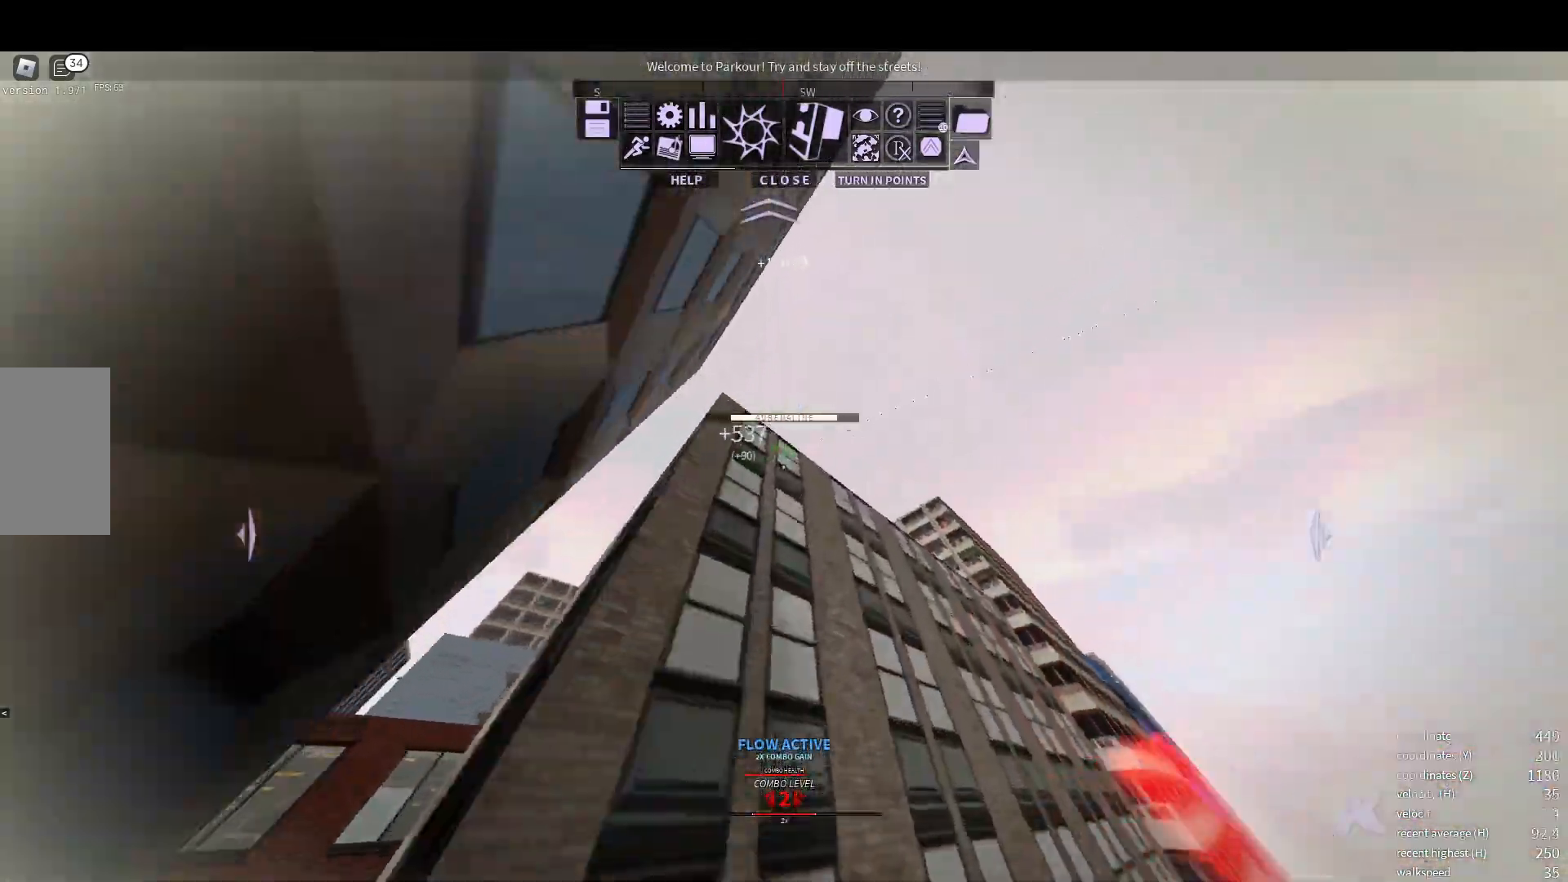
{"keys": [], "mouse": [], "events": [[183, "space", "up"], [250, "a", "down"], [467, "a", "up"], [467, "w", "up"]]}
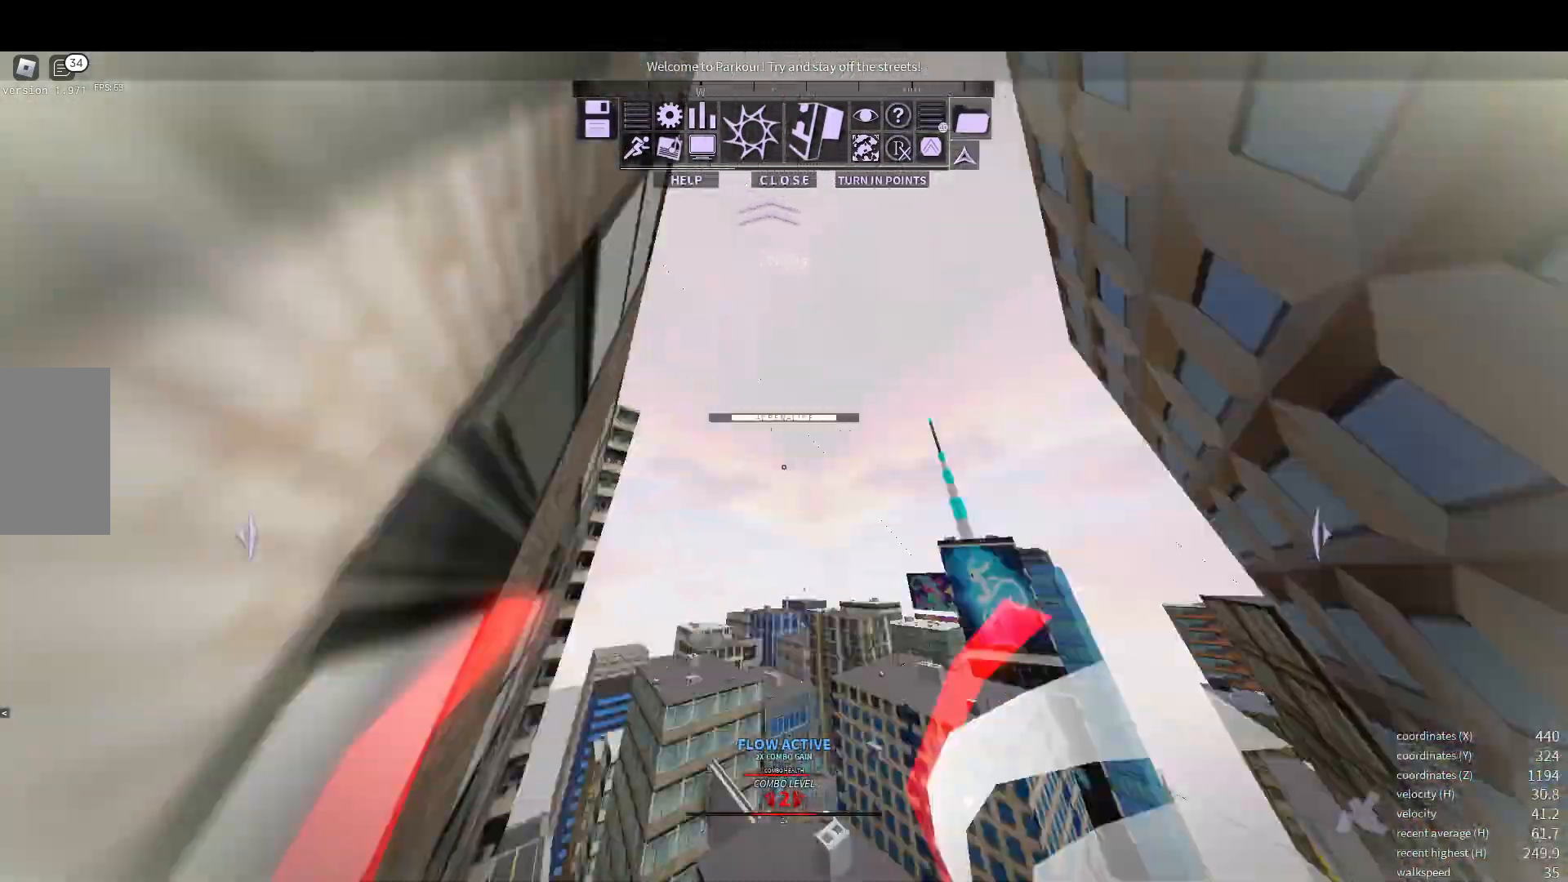
{"keys": ["w"], "mouse": [], "events": [[17, "mouse_wheel", "down"], [17, "shift", "down"], [67, "space", "down"], [83, "shift", "up"], [83, "space", "up"], [133, "w", "down"], [150, "mouse_wheel", "up"], [267, "space", "down"], [300, "space", "up"]]}
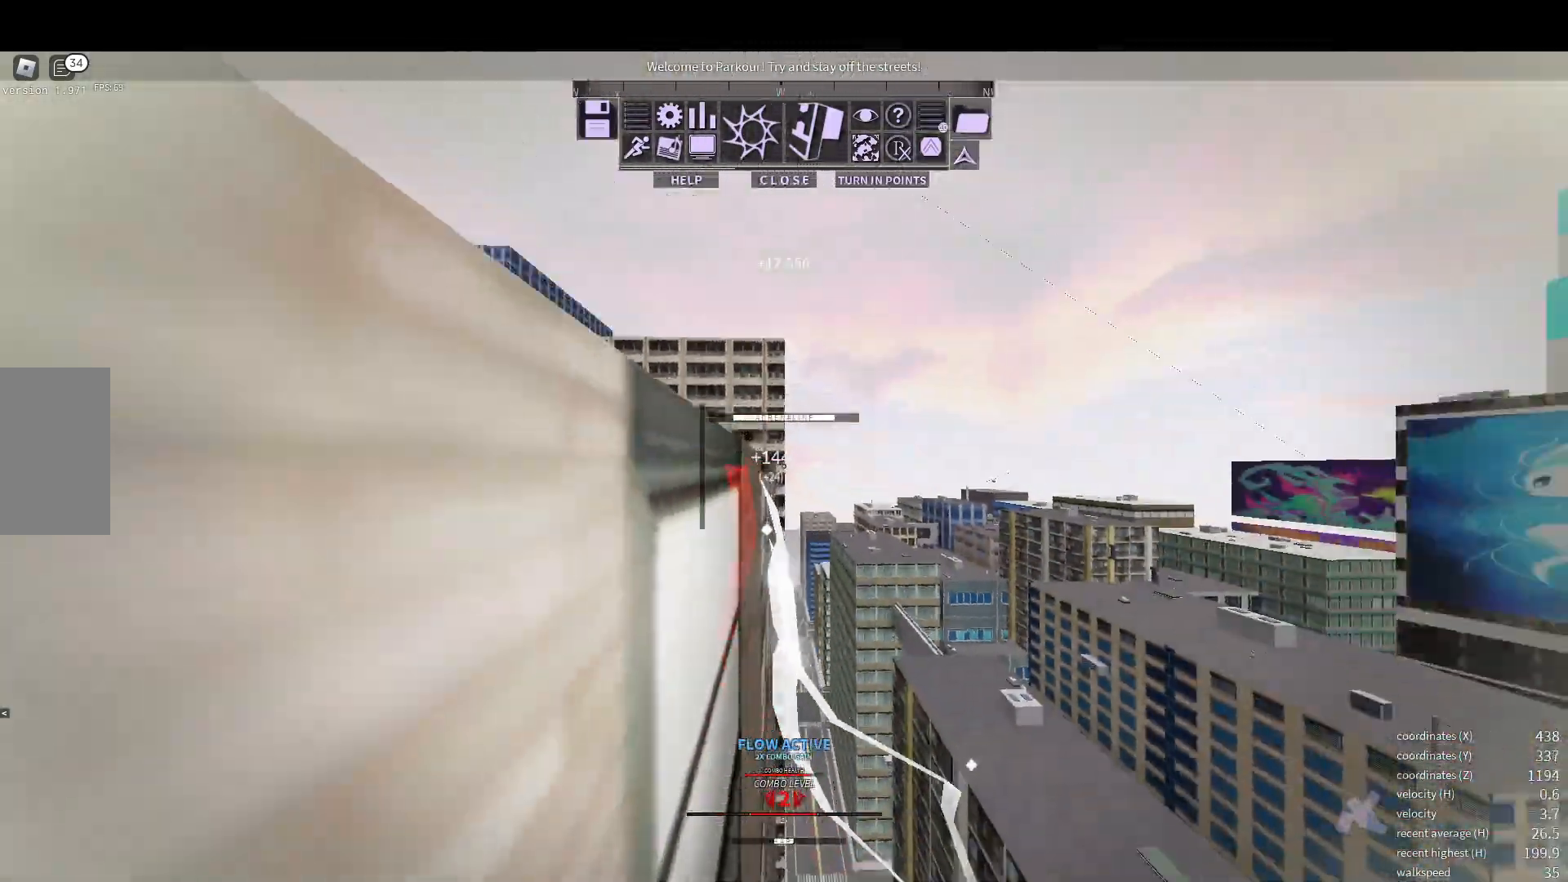
{"keys": ["a", "w"], "mouse": [], "events": [[100, "space", "down"], [150, "space", "up"], [250, "space", "down"], [300, "space", "up"], [417, "a", "down"]]}
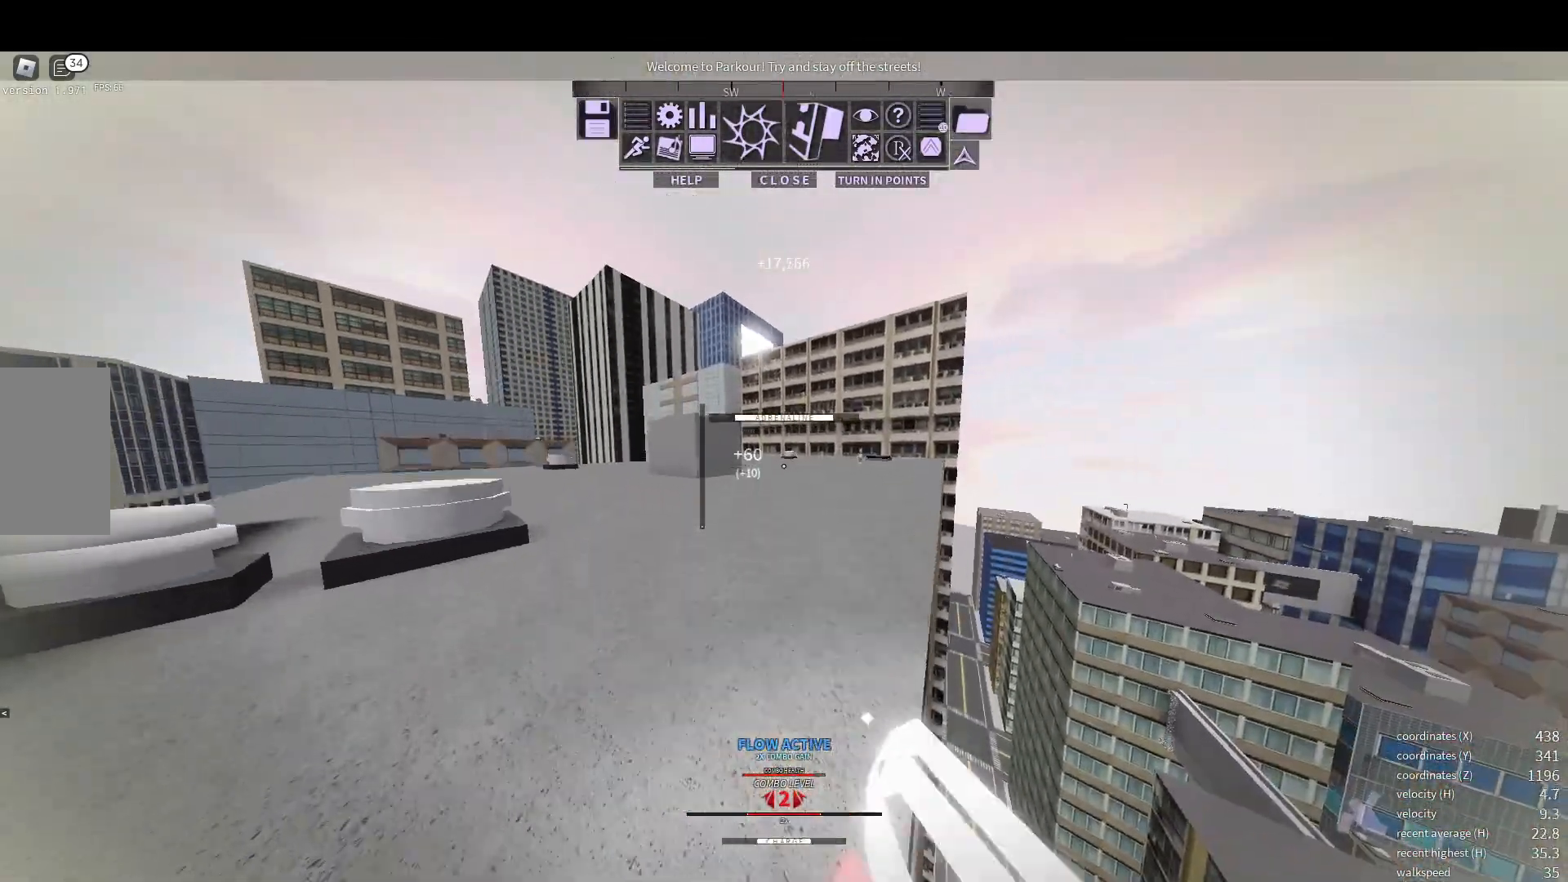
{"keys": ["w"], "mouse": [], "events": [[33, "a", "up"], [383, "shift", "down"], [500, "shift", "up"]]}
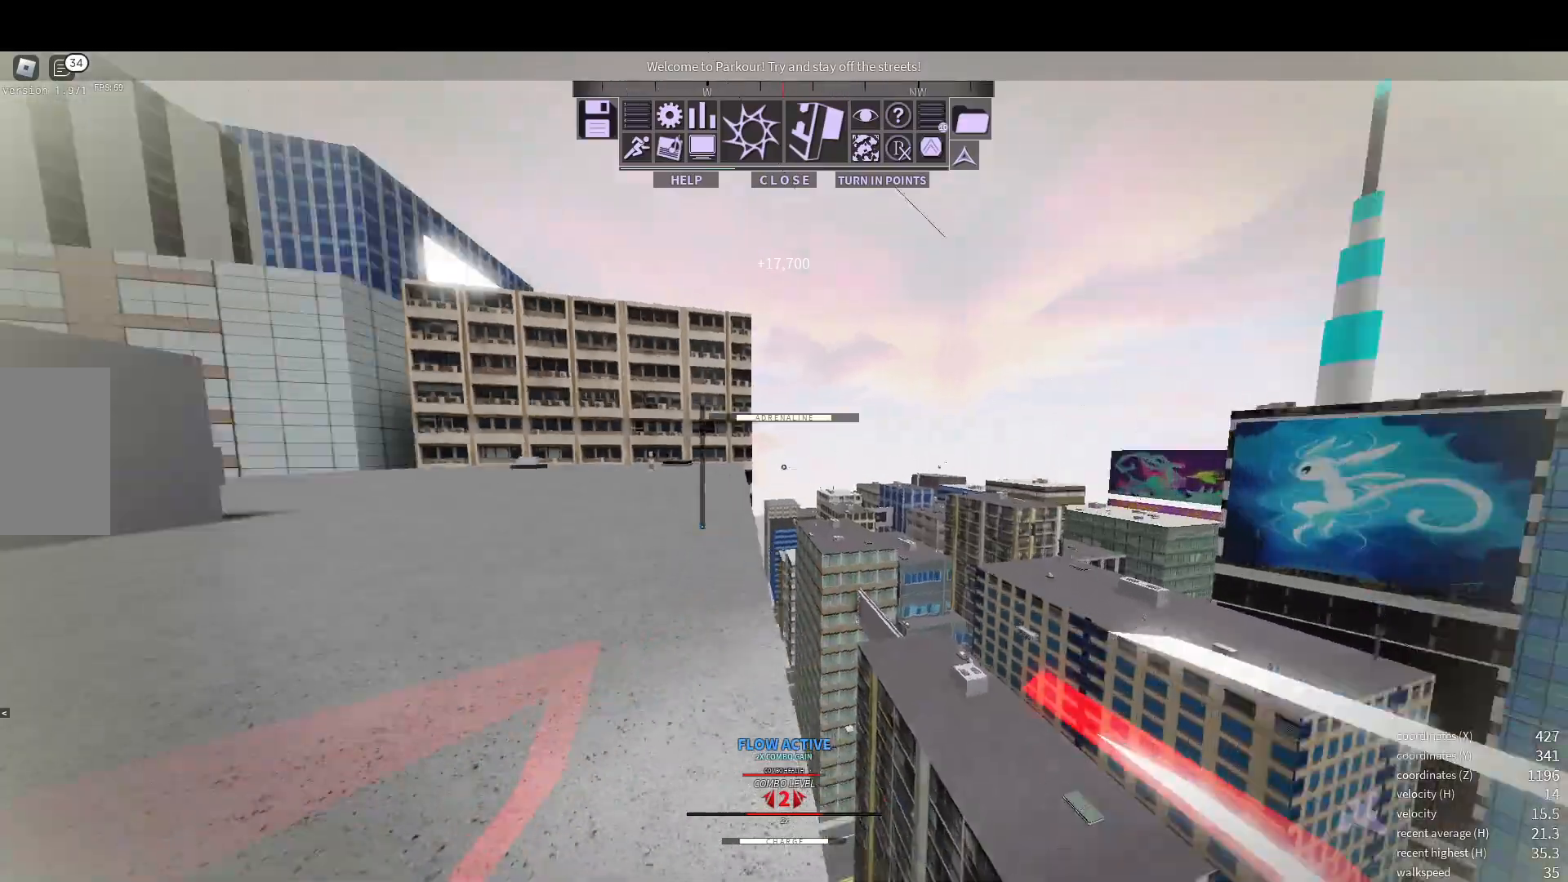
{"keys": ["w"], "mouse": [], "events": [[167, "w", "up"], [217, "e", "down"], [267, "space", "down"], [267, "w", "down"], [283, "space", "up"], [383, "space", "down"], [433, "e", "up"], [483, "space", "up"]]}
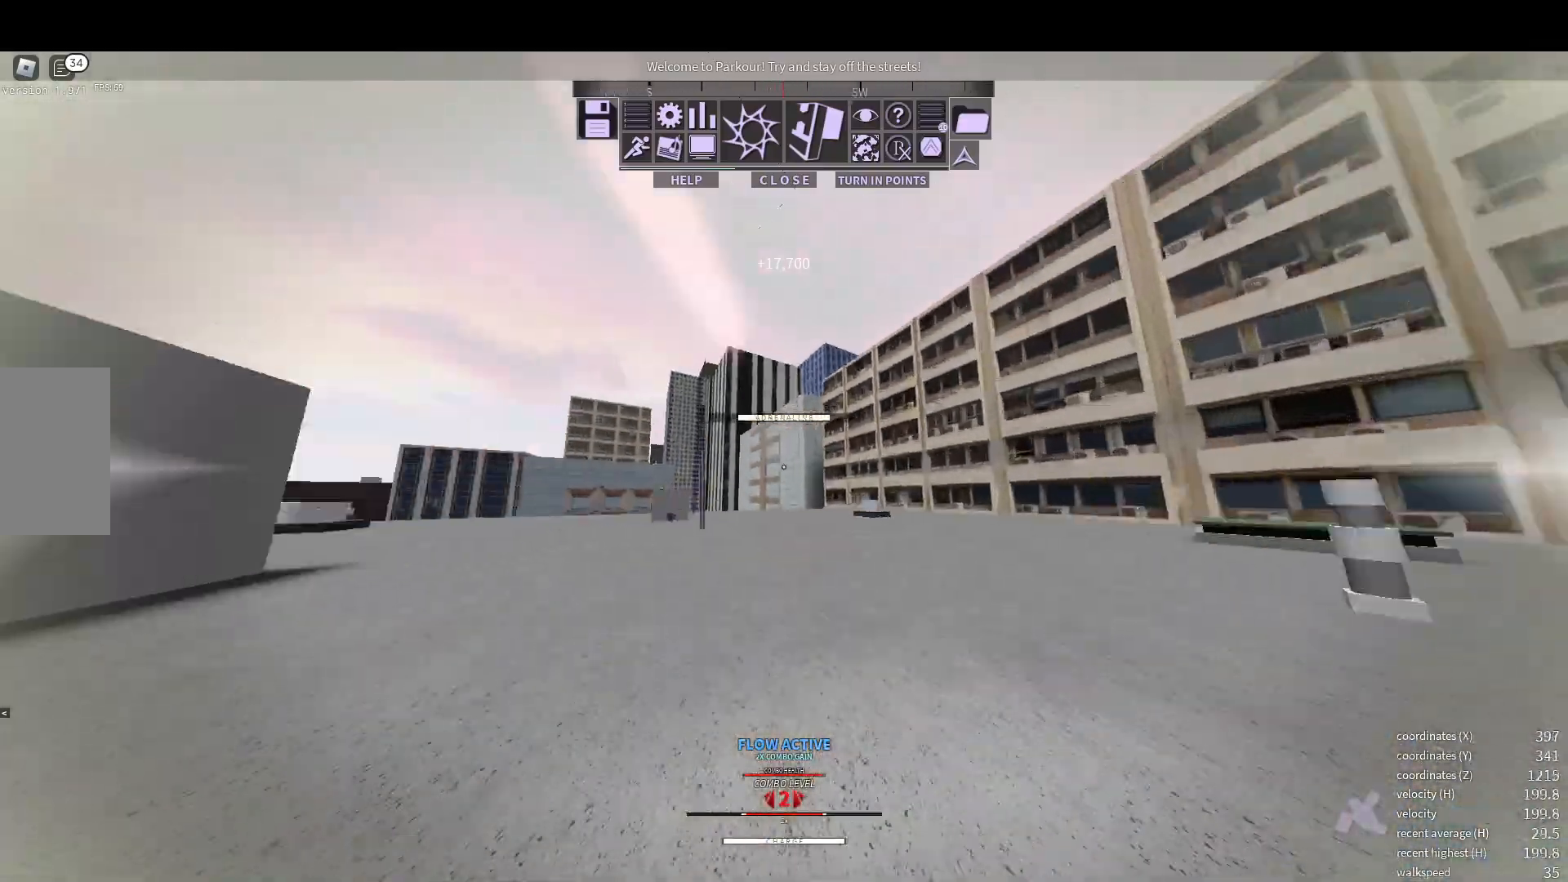
{"keys": ["w"], "mouse": [], "events": [[367, "space", "down"], [433, "space", "up"]]}
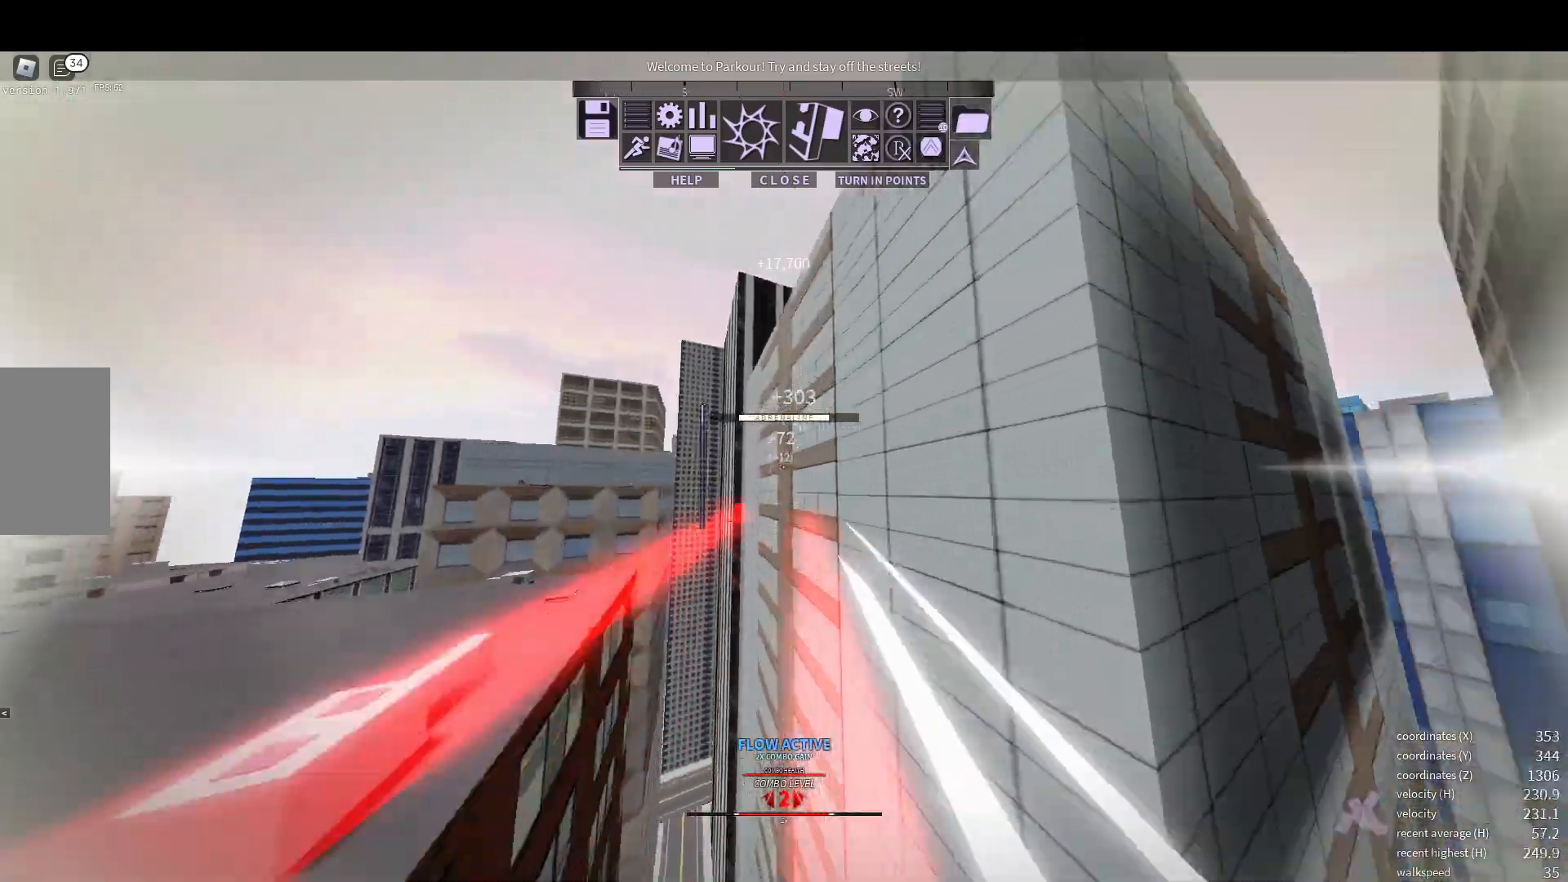
{"keys": ["space", "w"], "mouse": [], "events": [[400, "space", "down"]]}
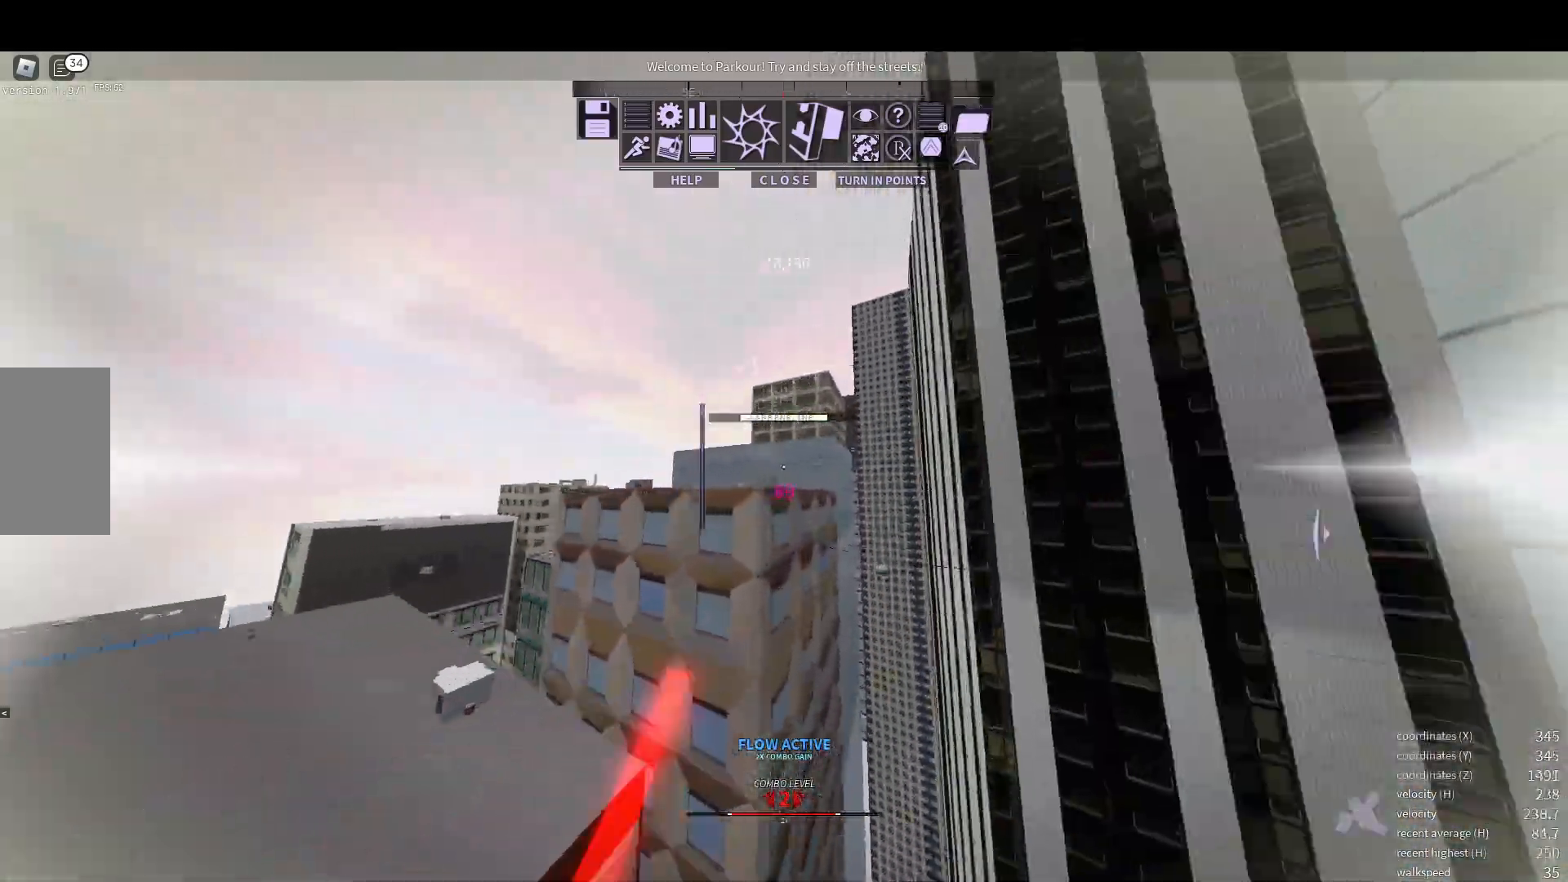
{"keys": ["w"], "mouse": [], "events": [[17, "space", "up"], [433, "space", "down"], [467, "space", "up"]]}
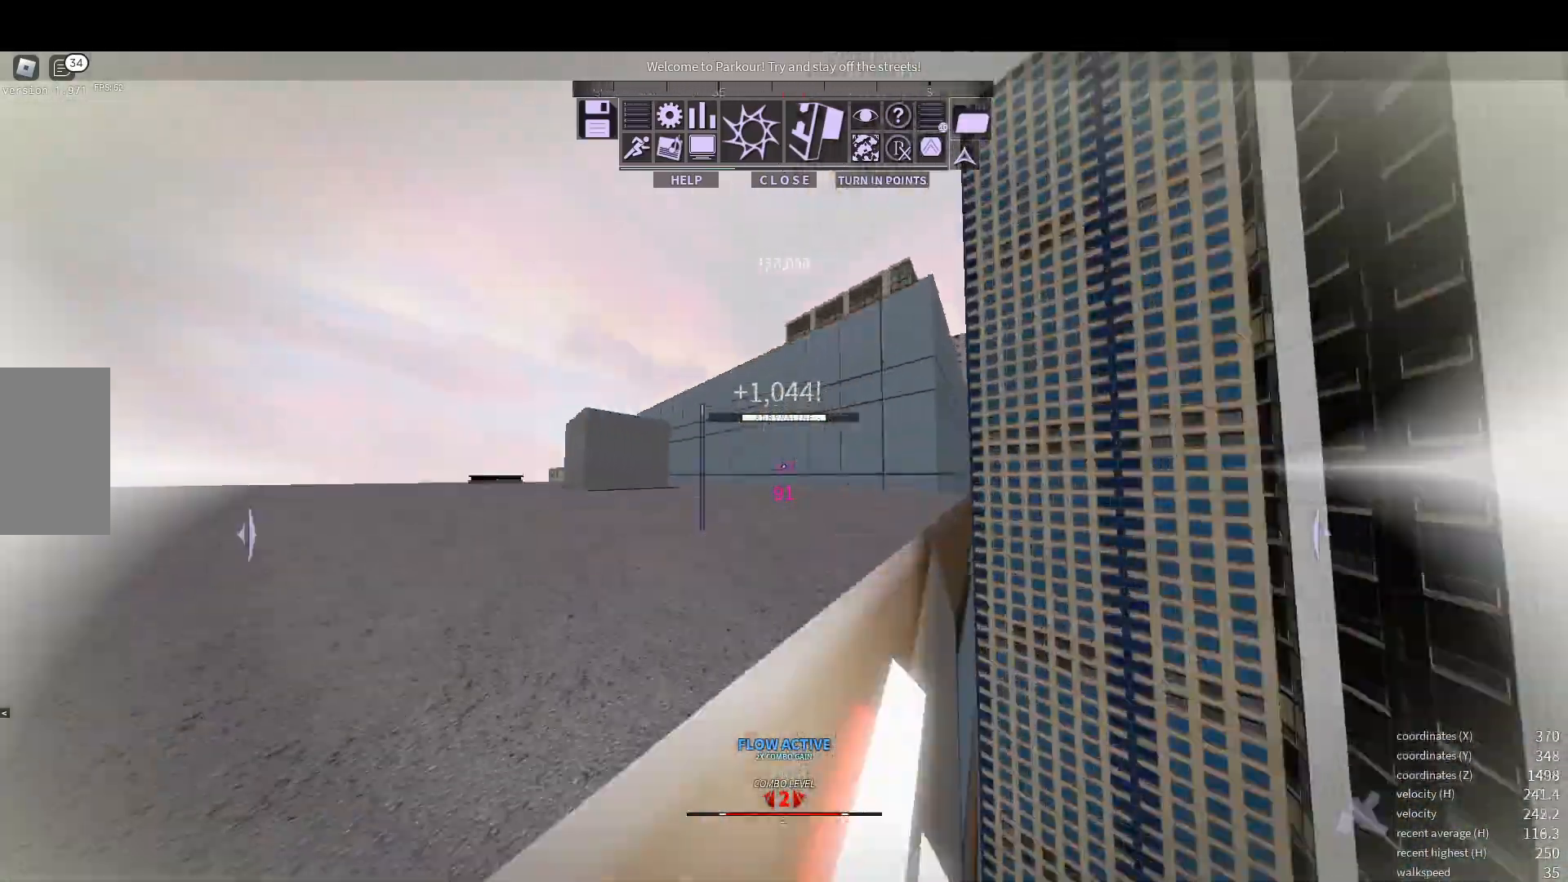
{"keys": ["space", "w"], "mouse": [], "events": [[500, "space", "down"]]}
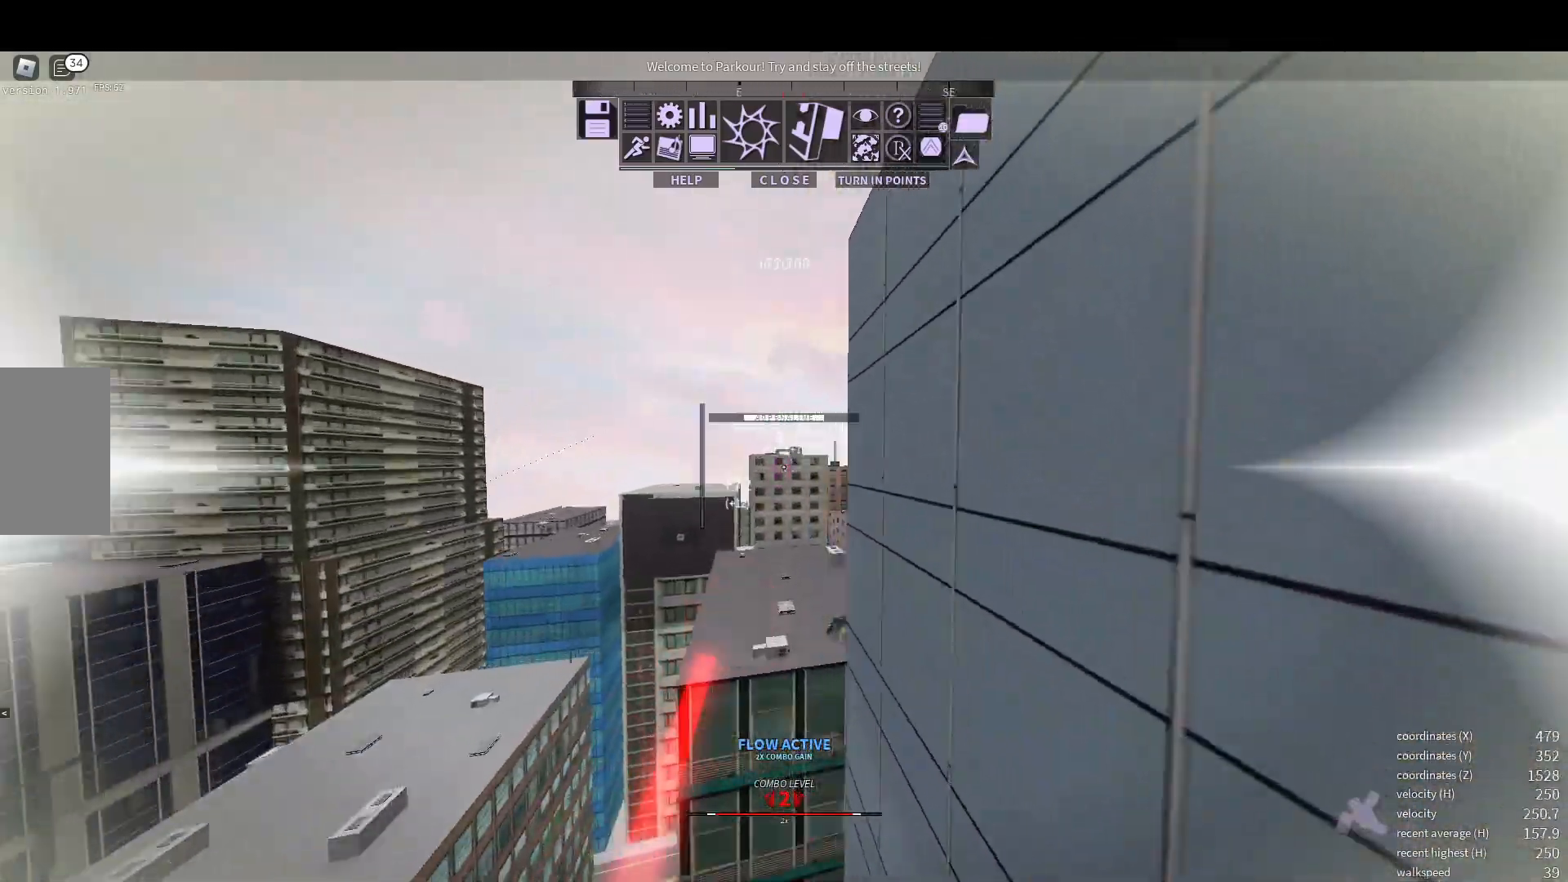
{"keys": ["w"], "mouse": [], "events": [[33, "space", "up"]]}
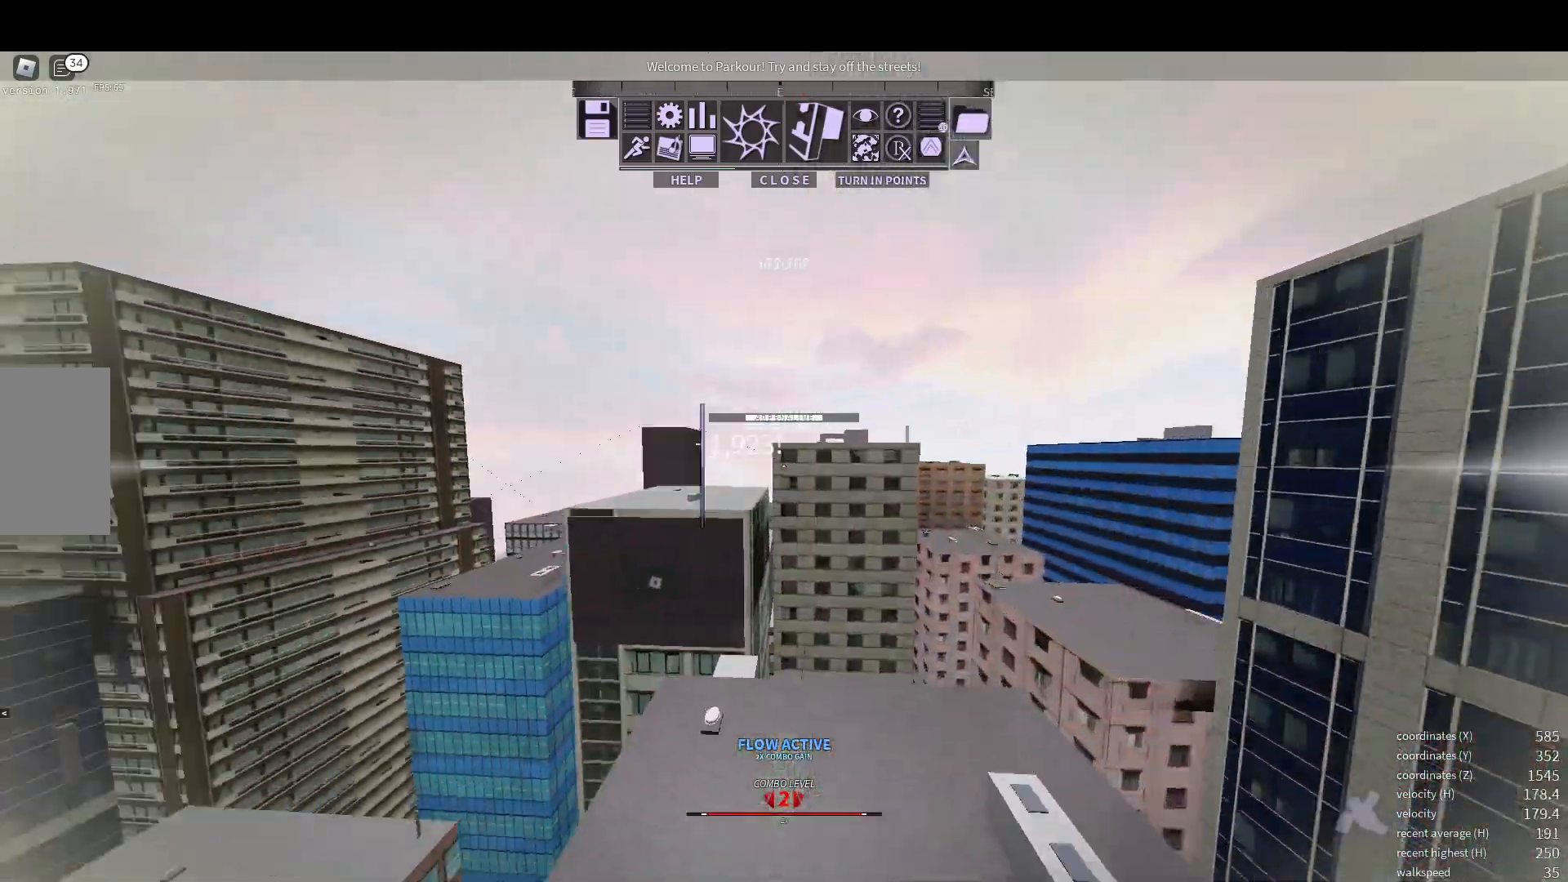
{"keys": ["w"], "mouse": [], "events": [[333, "shift", "down"], [417, "space", "down"], [483, "space", "up"], [500, "shift", "up"]]}